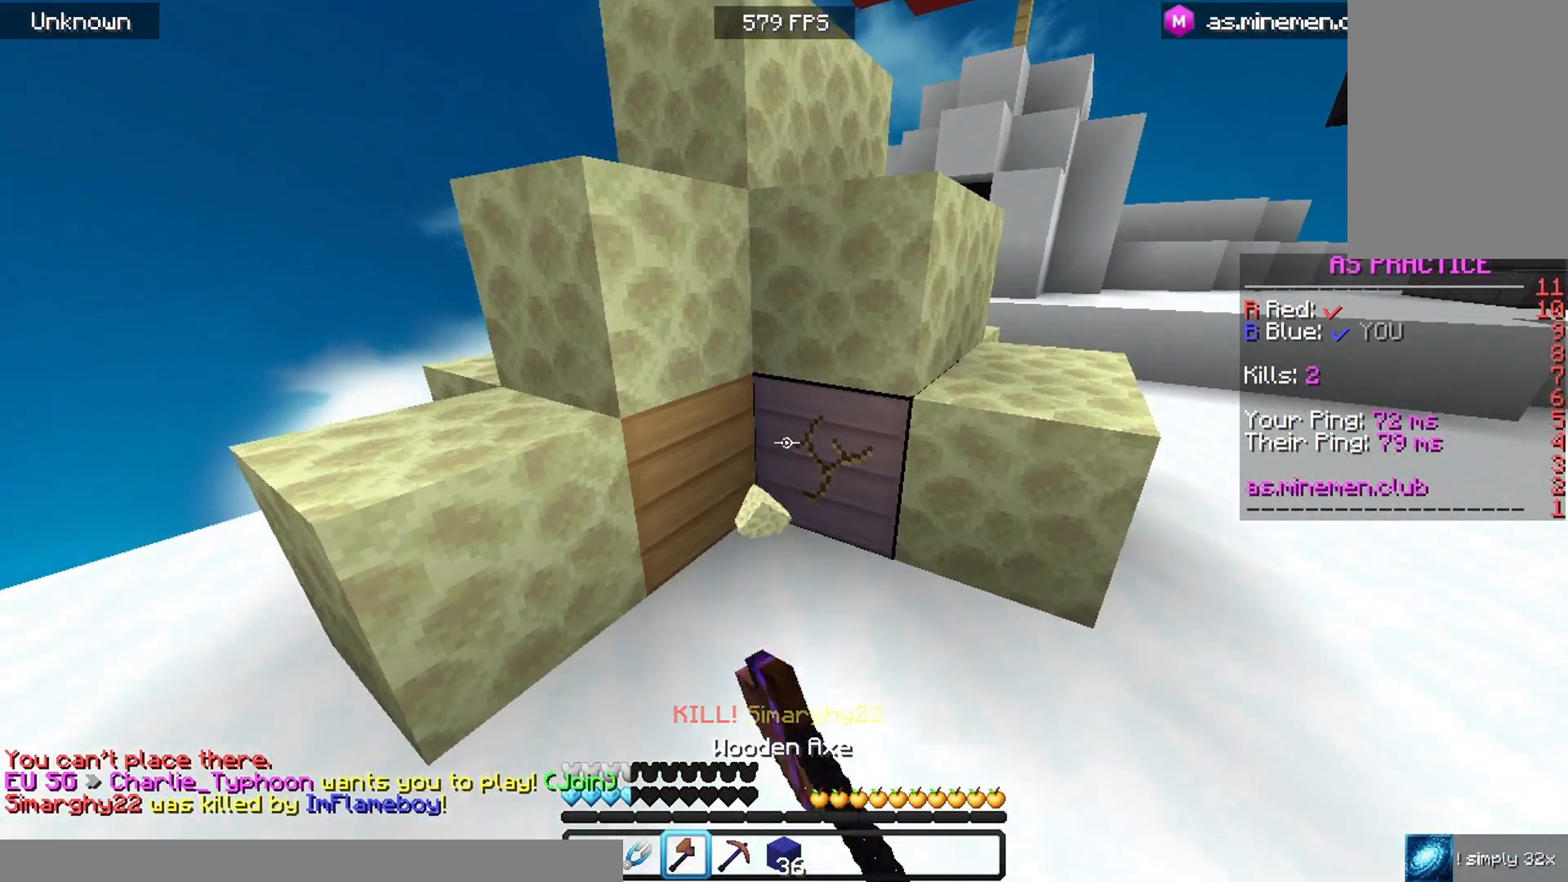
Gameplay with keyboard and mouse; each line is a JSON object with the keys and mouse buttons held at the frame after it. "events" lists presses ("down") and releases ("up") of "a", "d", "s", "space", "w", "mouse_left" and "mouse_right" between this image and that frame as [ms after this image, input, new state], when the widget could be followed in between. "mouse_left", "mouse_right" = the "left", "right" buttons of the "mouse" list. No other keys are recorded. Fast repeated clicks can show as one long hold. Mouse movement is not recorded.
{"keys": [], "mouse": ["left"], "events": [[33, "w", "up"]]}
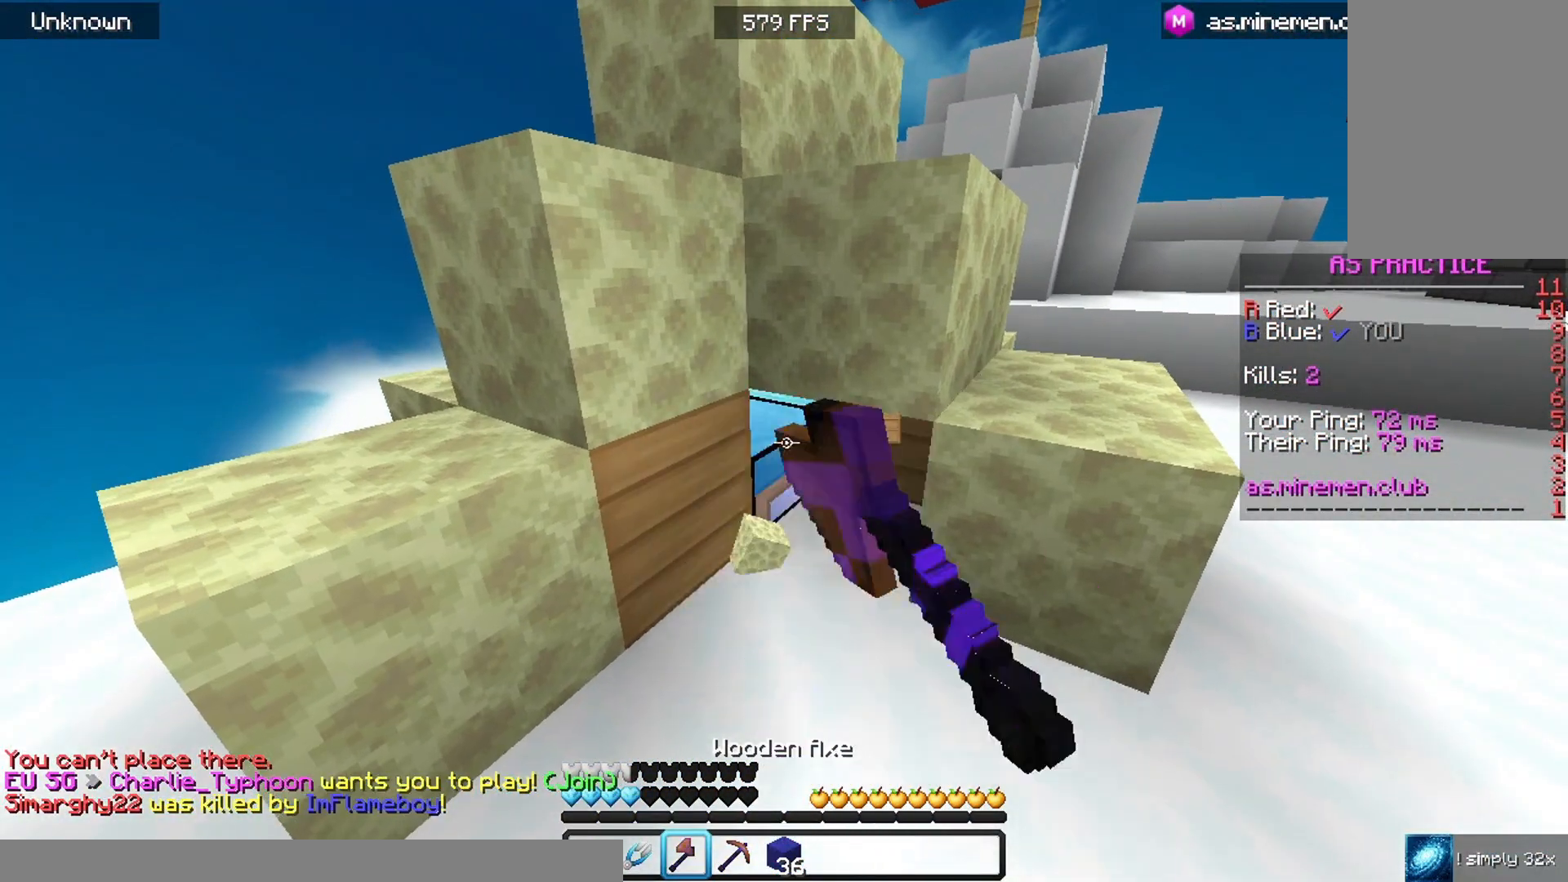
{"keys": [], "mouse": ["left"], "events": []}
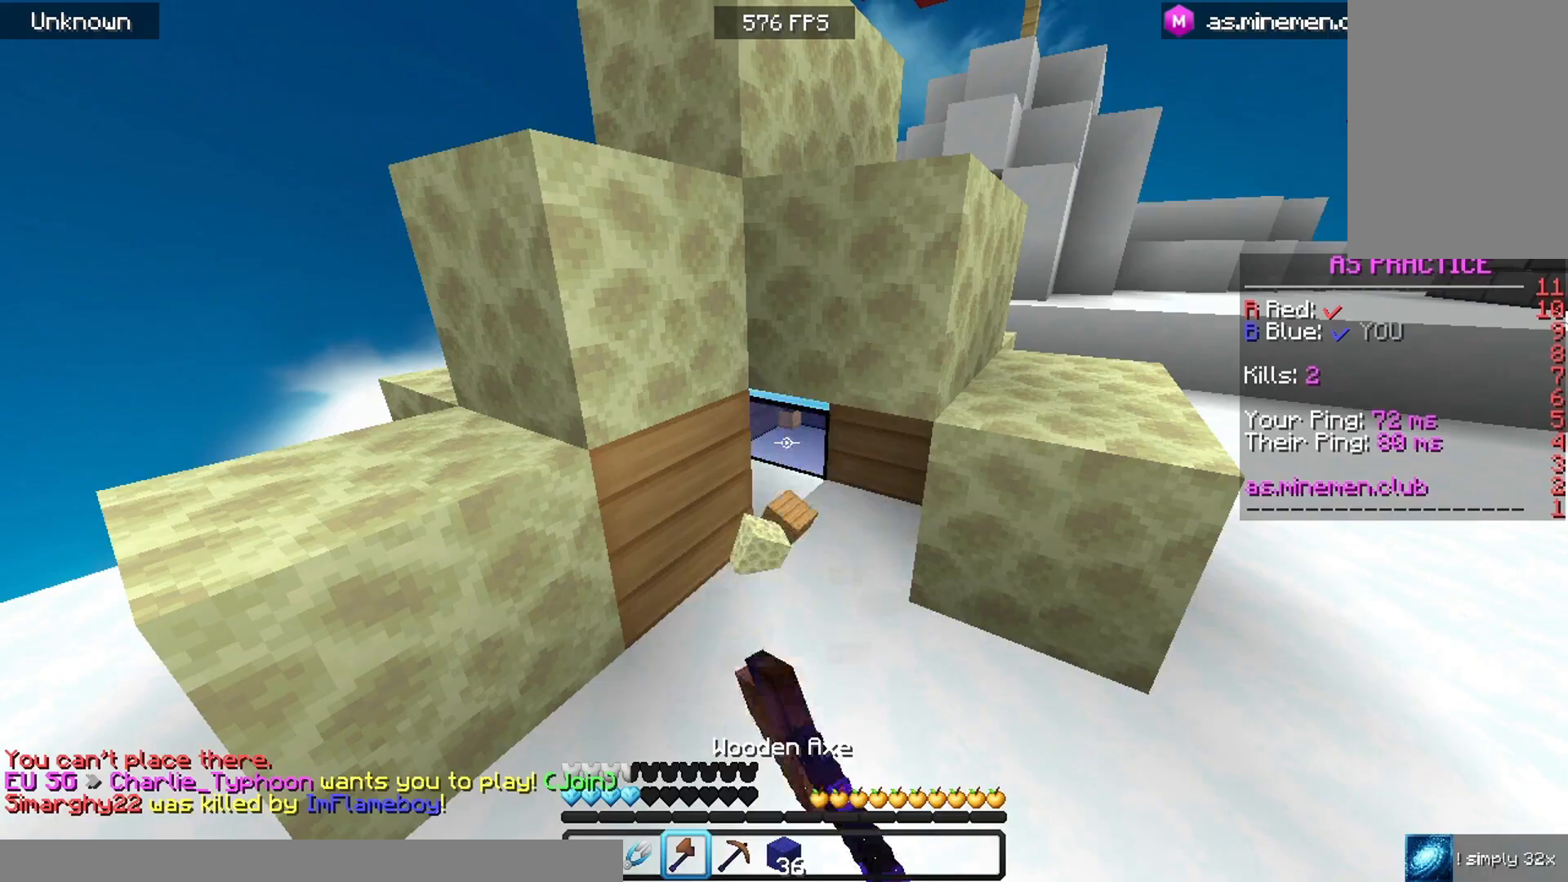
{"keys": ["a", "w"], "mouse": ["left"], "events": [[100, "w", "down"], [233, "a", "down"], [267, "mouse_left", "up"], [333, "mouse_left", "down"]]}
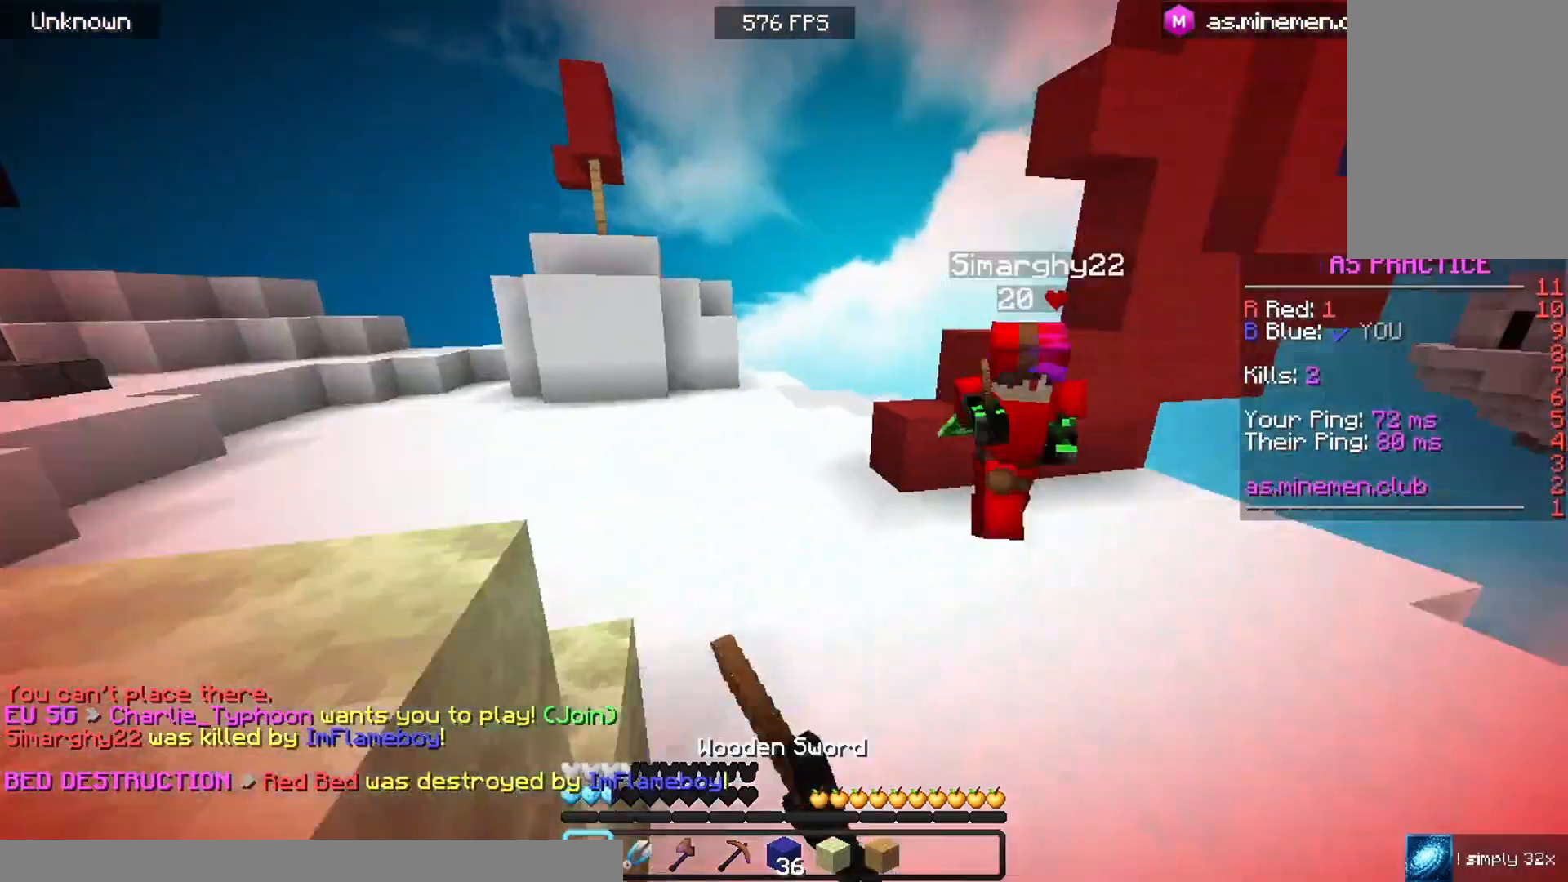
{"keys": ["d", "w"], "mouse": ["left"], "events": [[33, "a", "up"], [33, "d", "down"]]}
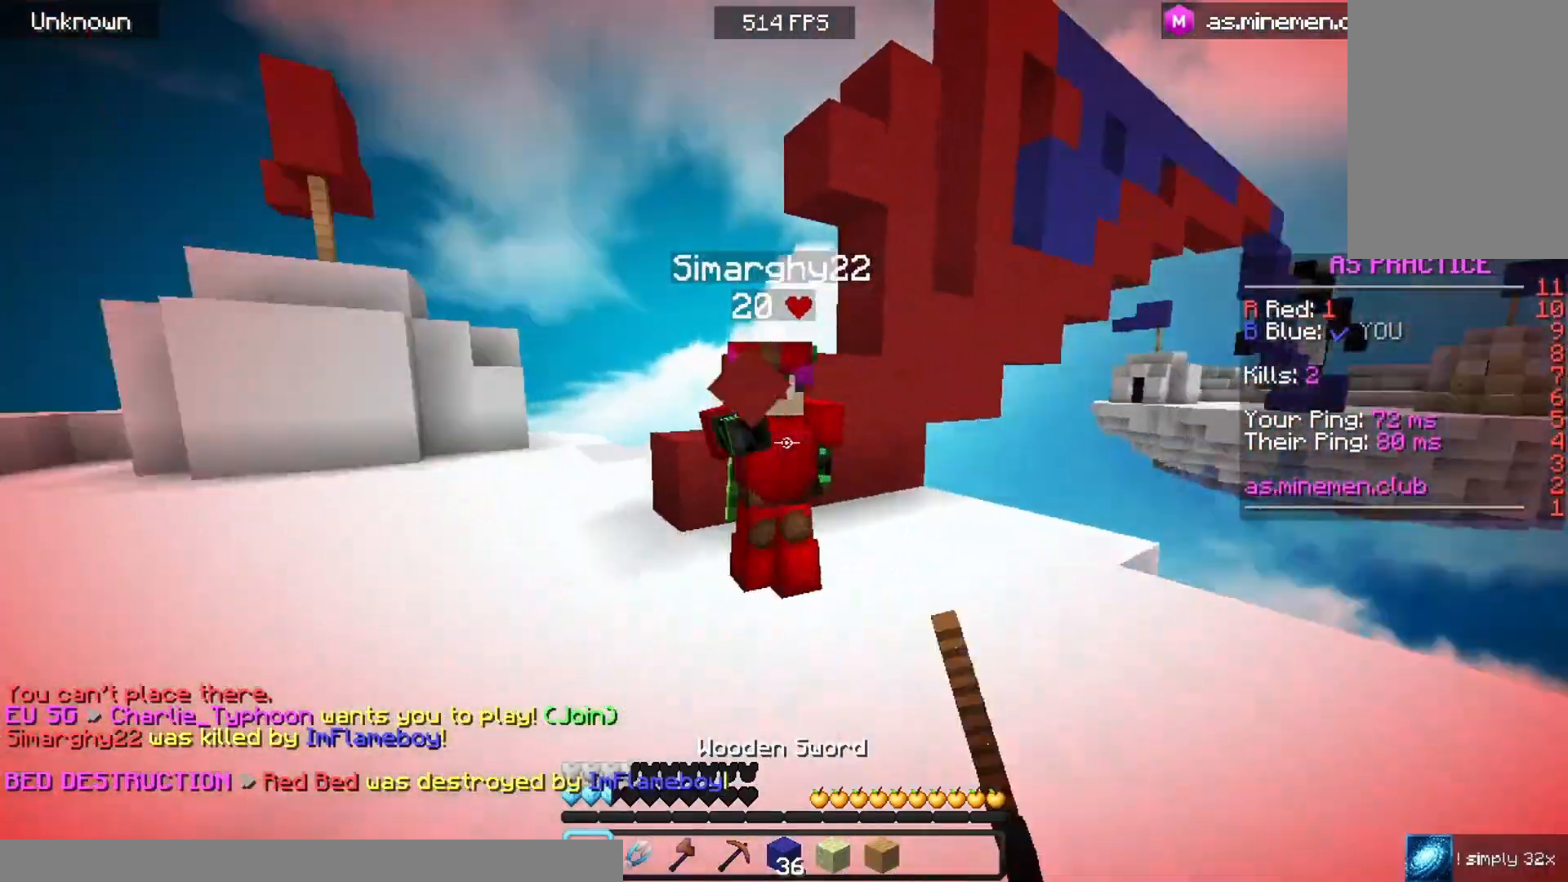
{"keys": ["d", "w"], "mouse": ["left"], "events": [[67, "d", "up"], [200, "d", "down"]]}
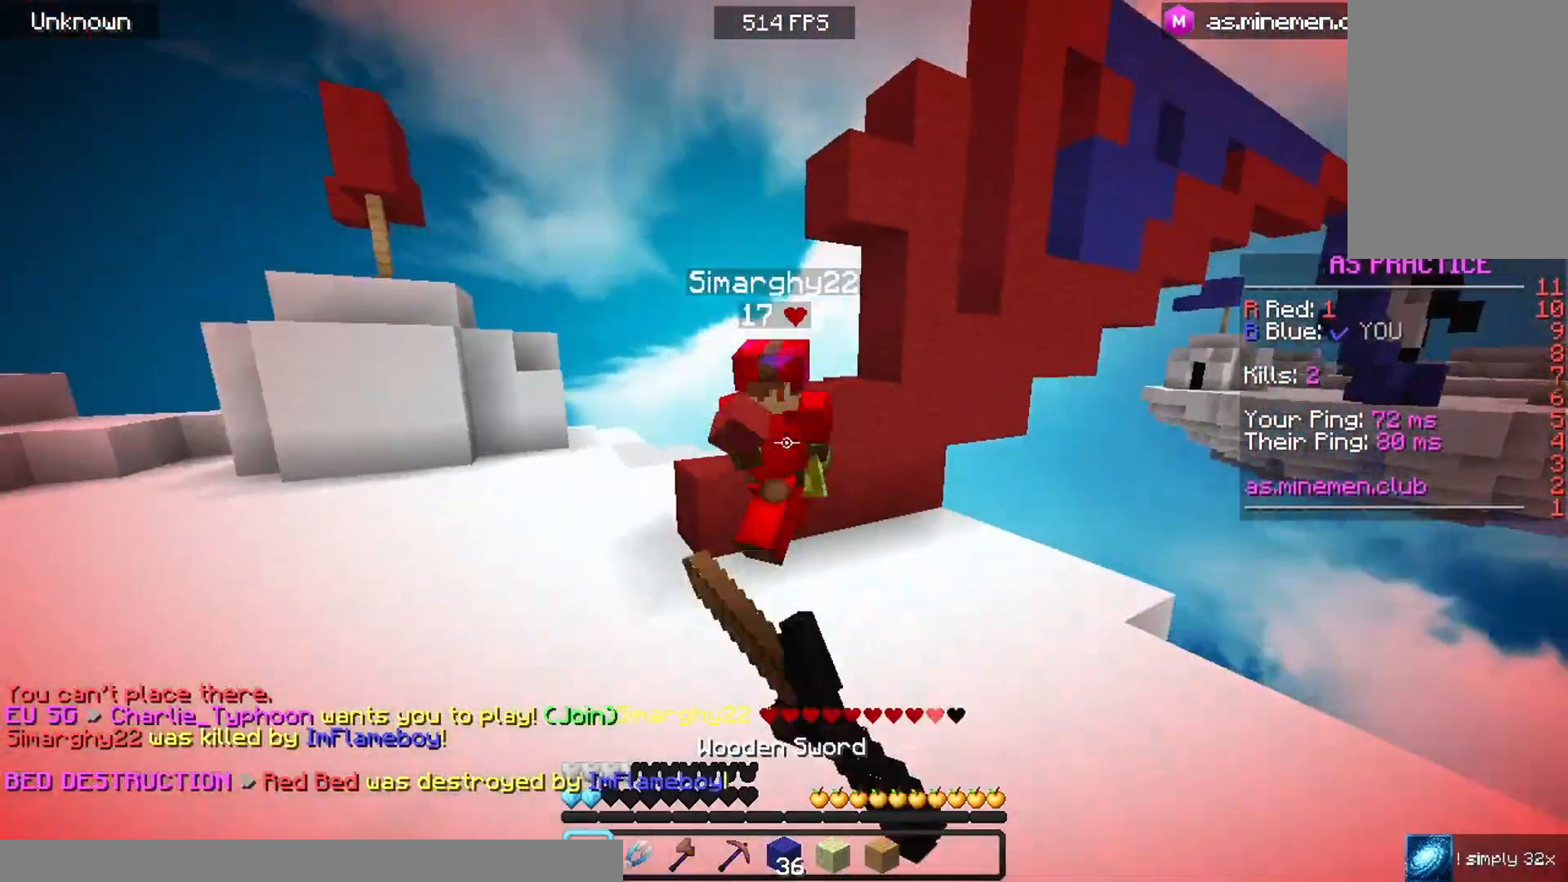
{"keys": ["d", "w"], "mouse": ["left"], "events": [[67, "mouse_left", "up"], [133, "mouse_left", "down"], [433, "mouse_left", "up"], [500, "mouse_left", "down"]]}
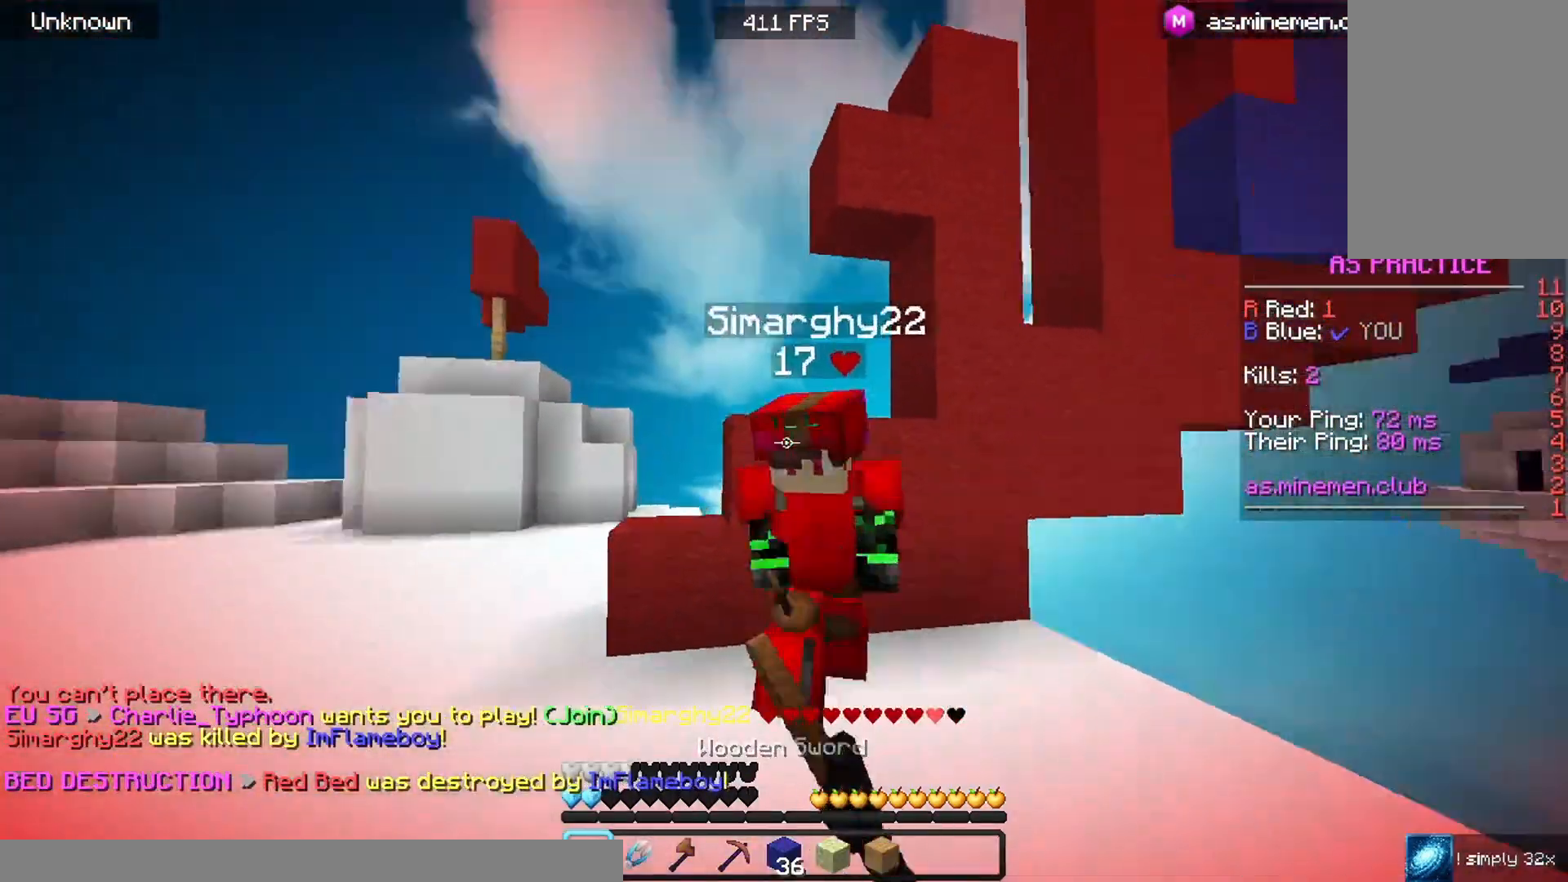
{"keys": ["a", "w"], "mouse": ["left"], "events": [[267, "mouse_left", "up"], [300, "a", "down"], [367, "d", "up"], [400, "mouse_left", "down"]]}
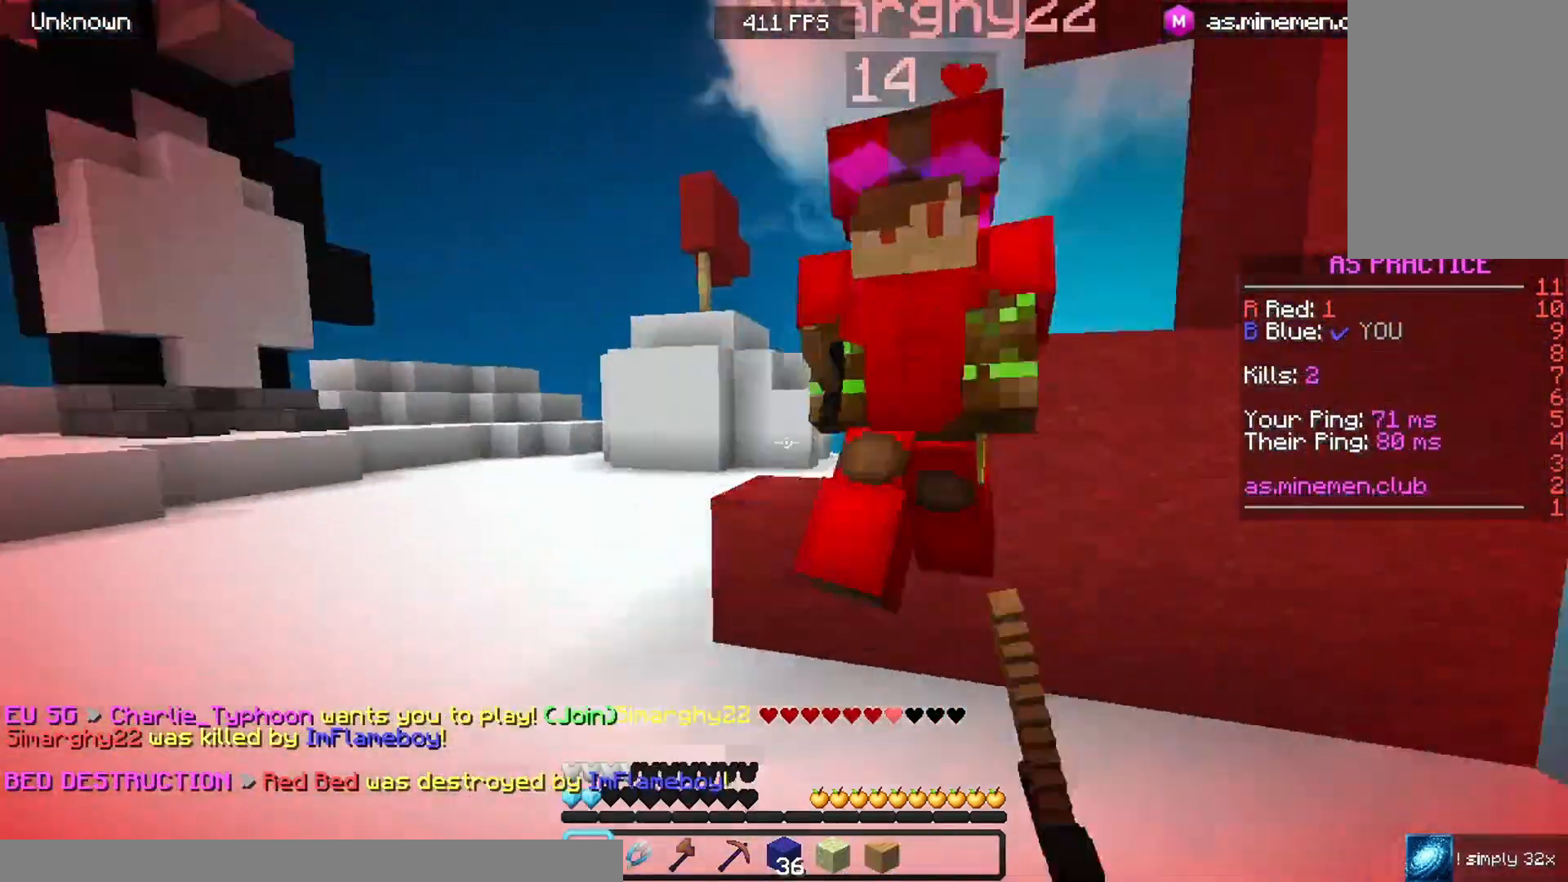
{"keys": ["a", "w"], "mouse": [], "events": [[100, "mouse_left", "up"], [167, "mouse_left", "down"], [467, "mouse_left", "up"]]}
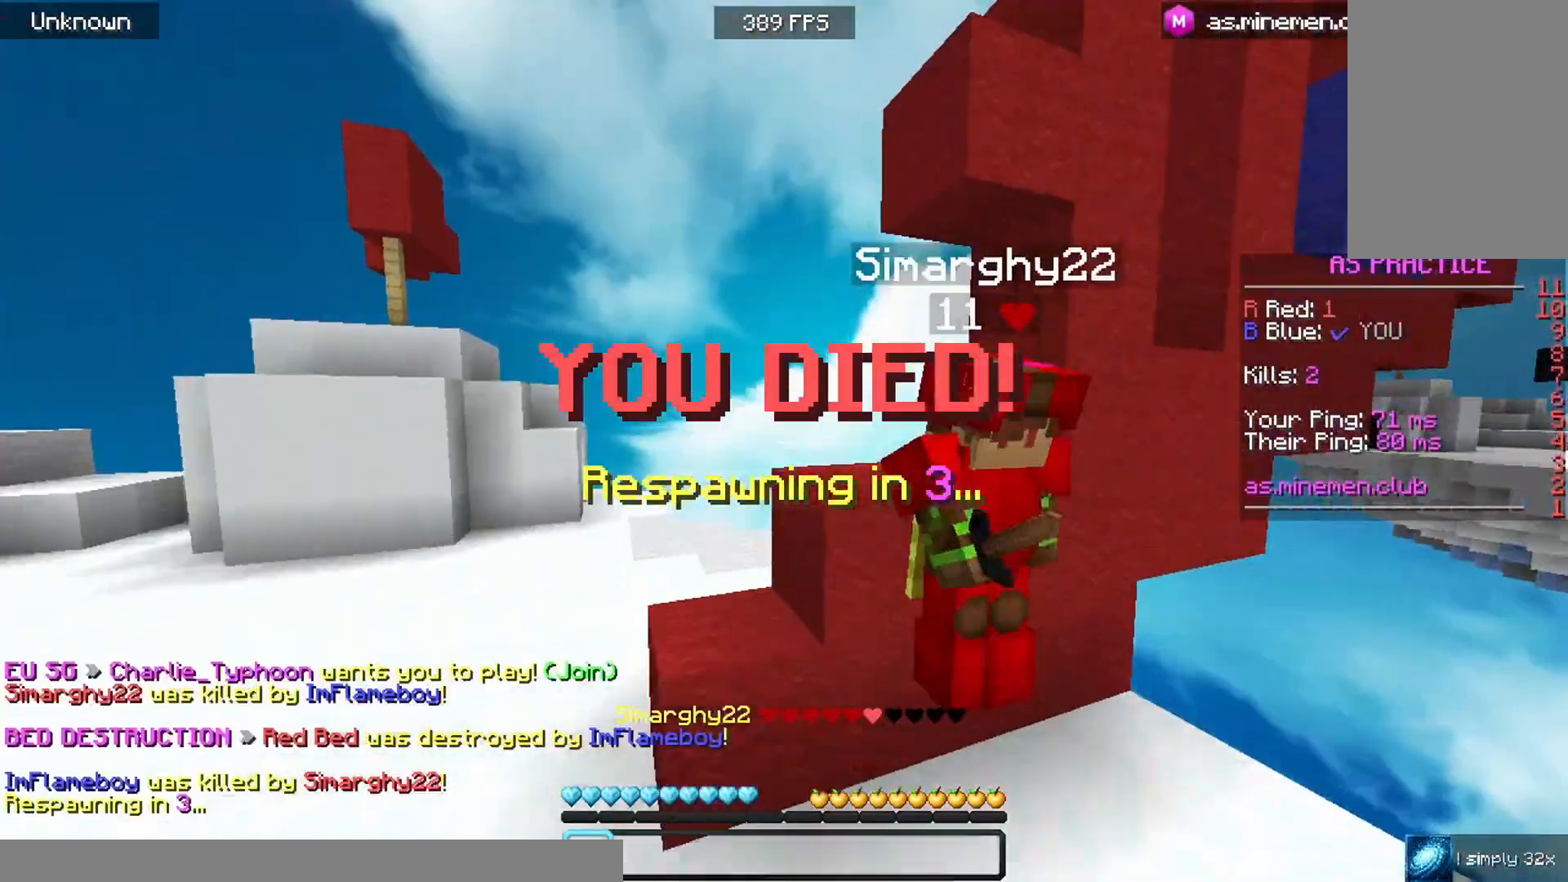
{"keys": [], "mouse": [], "events": [[67, "w", "up"], [100, "a", "up"]]}
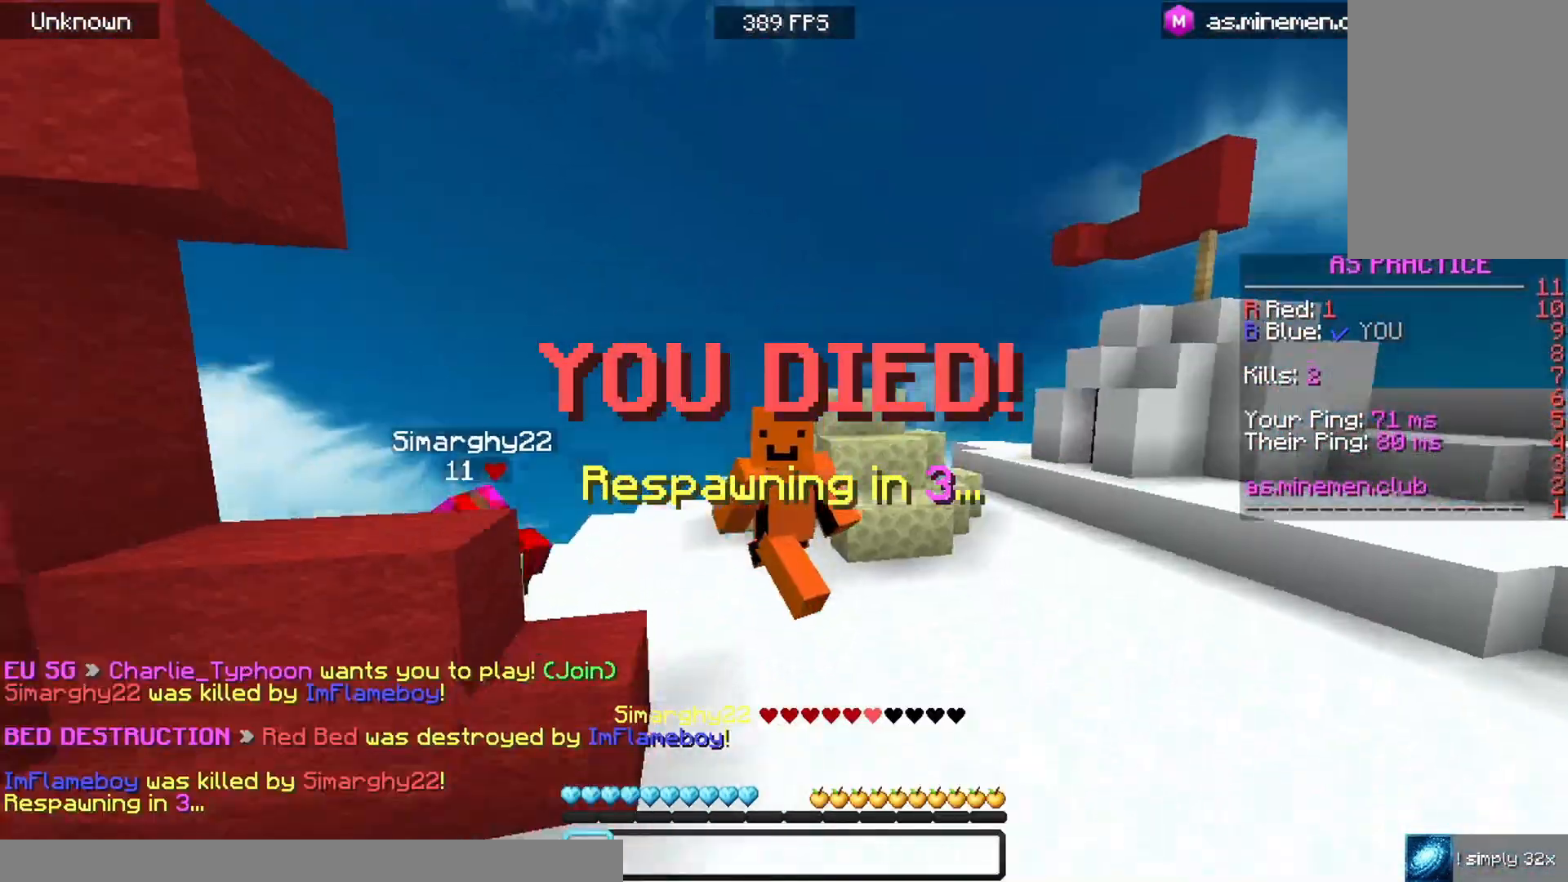
{"keys": [], "mouse": [], "events": []}
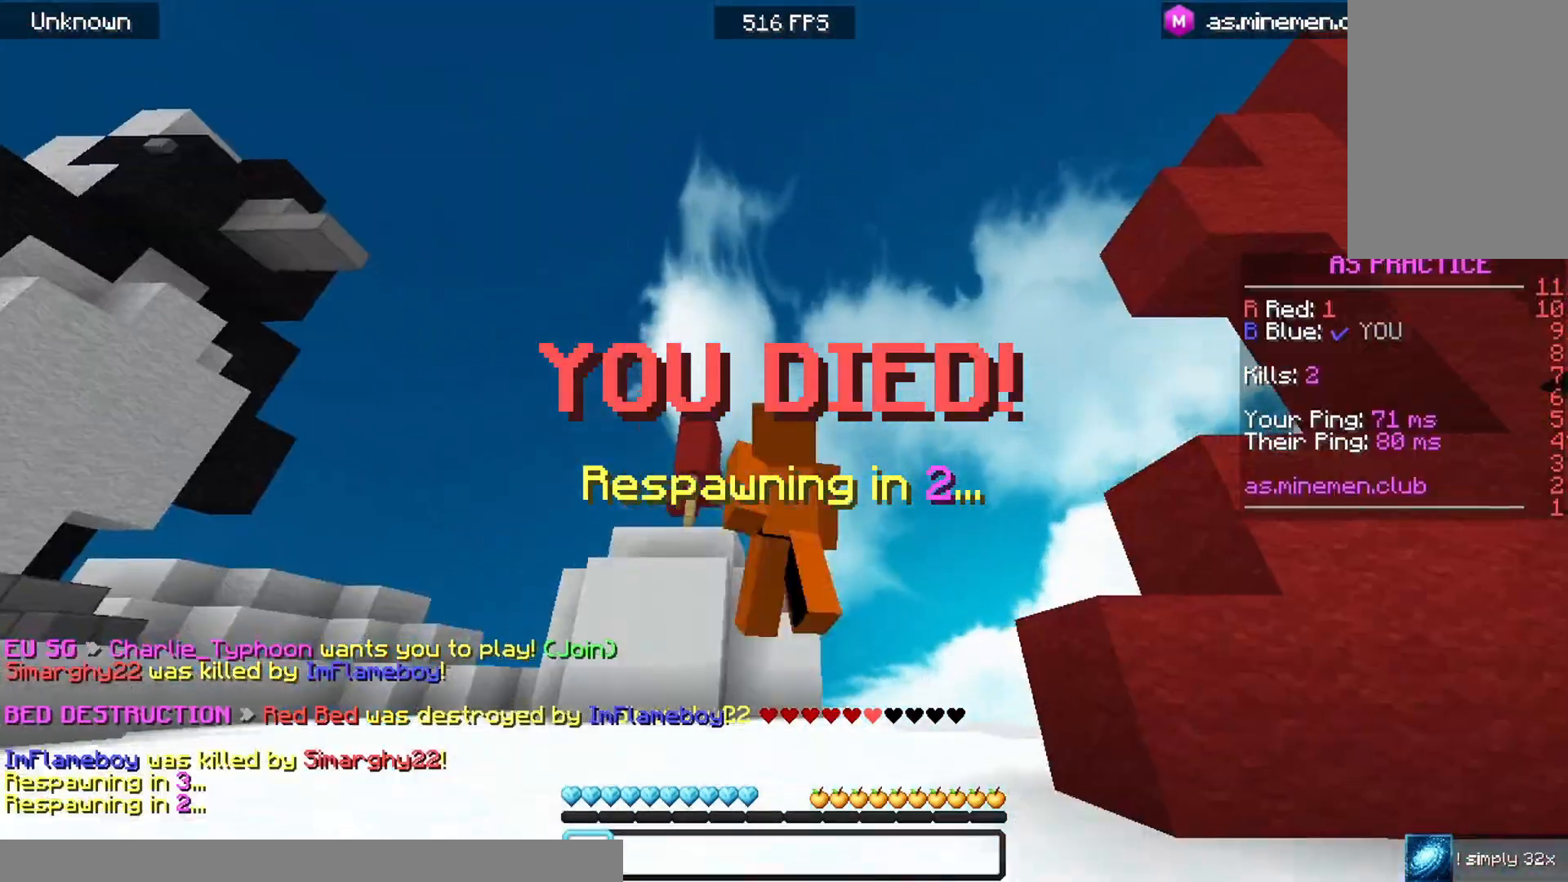
{"keys": [], "mouse": [], "events": []}
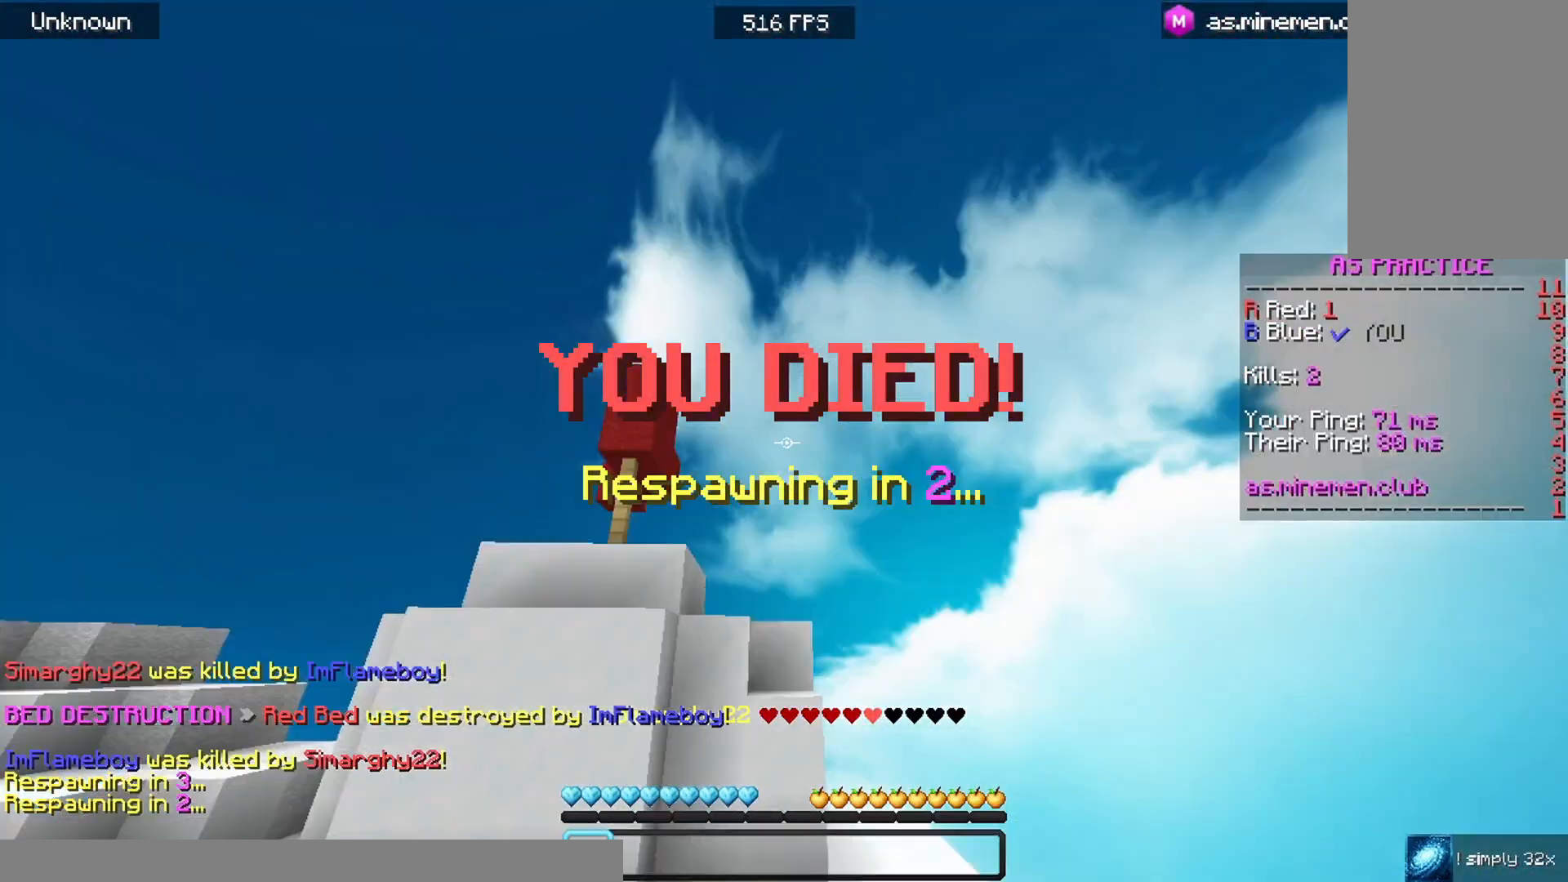
{"keys": [], "mouse": [], "events": []}
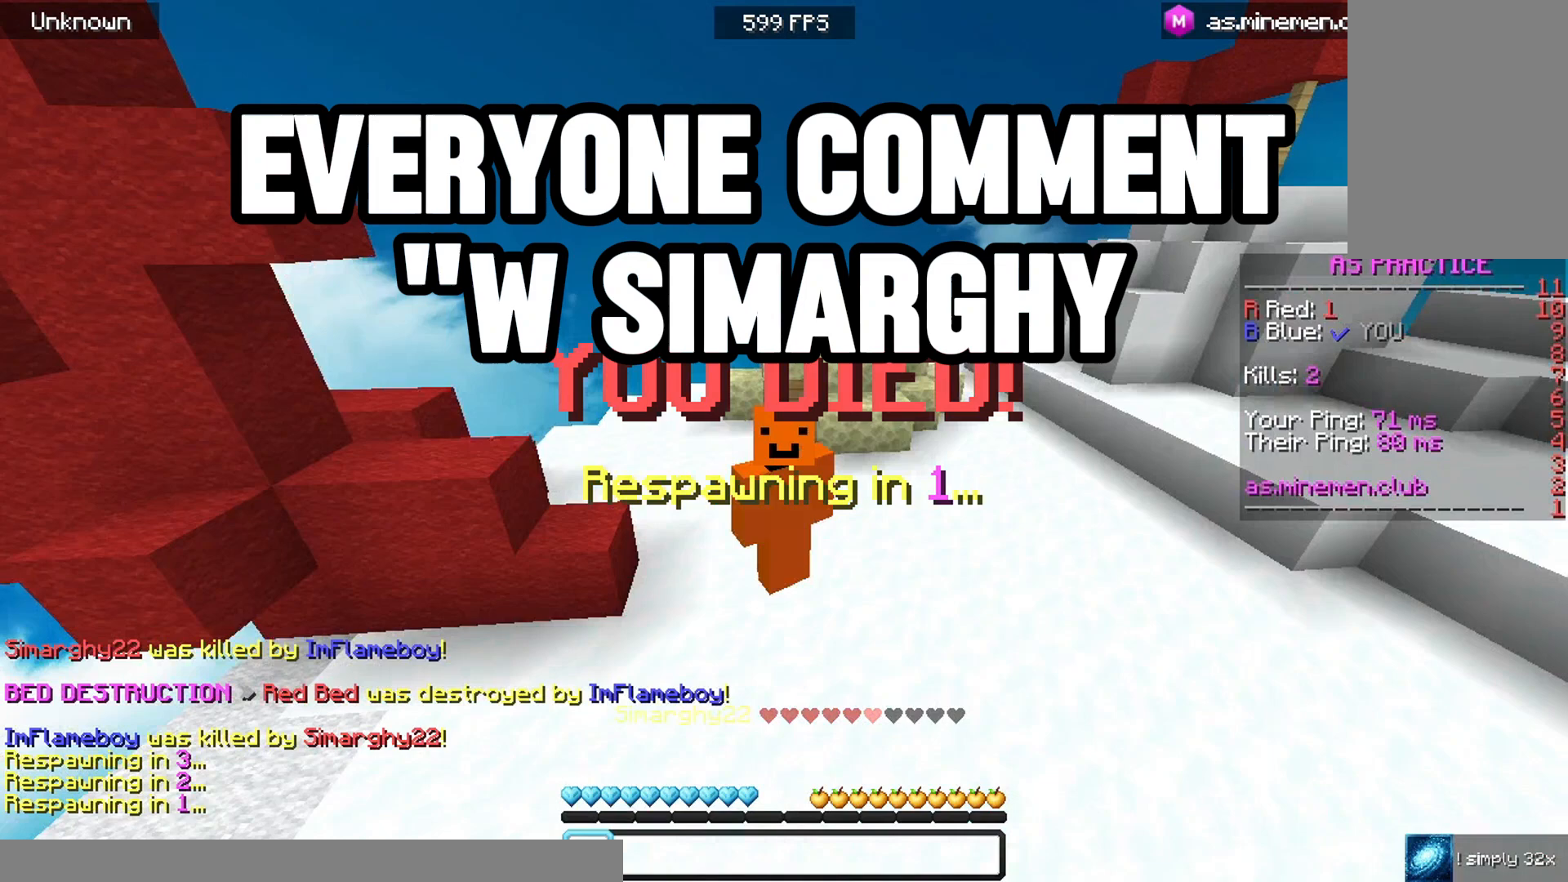
{"keys": ["space", "w"], "mouse": ["left"], "events": [[267, "w", "down"], [367, "mouse_left", "down"], [433, "space", "down"]]}
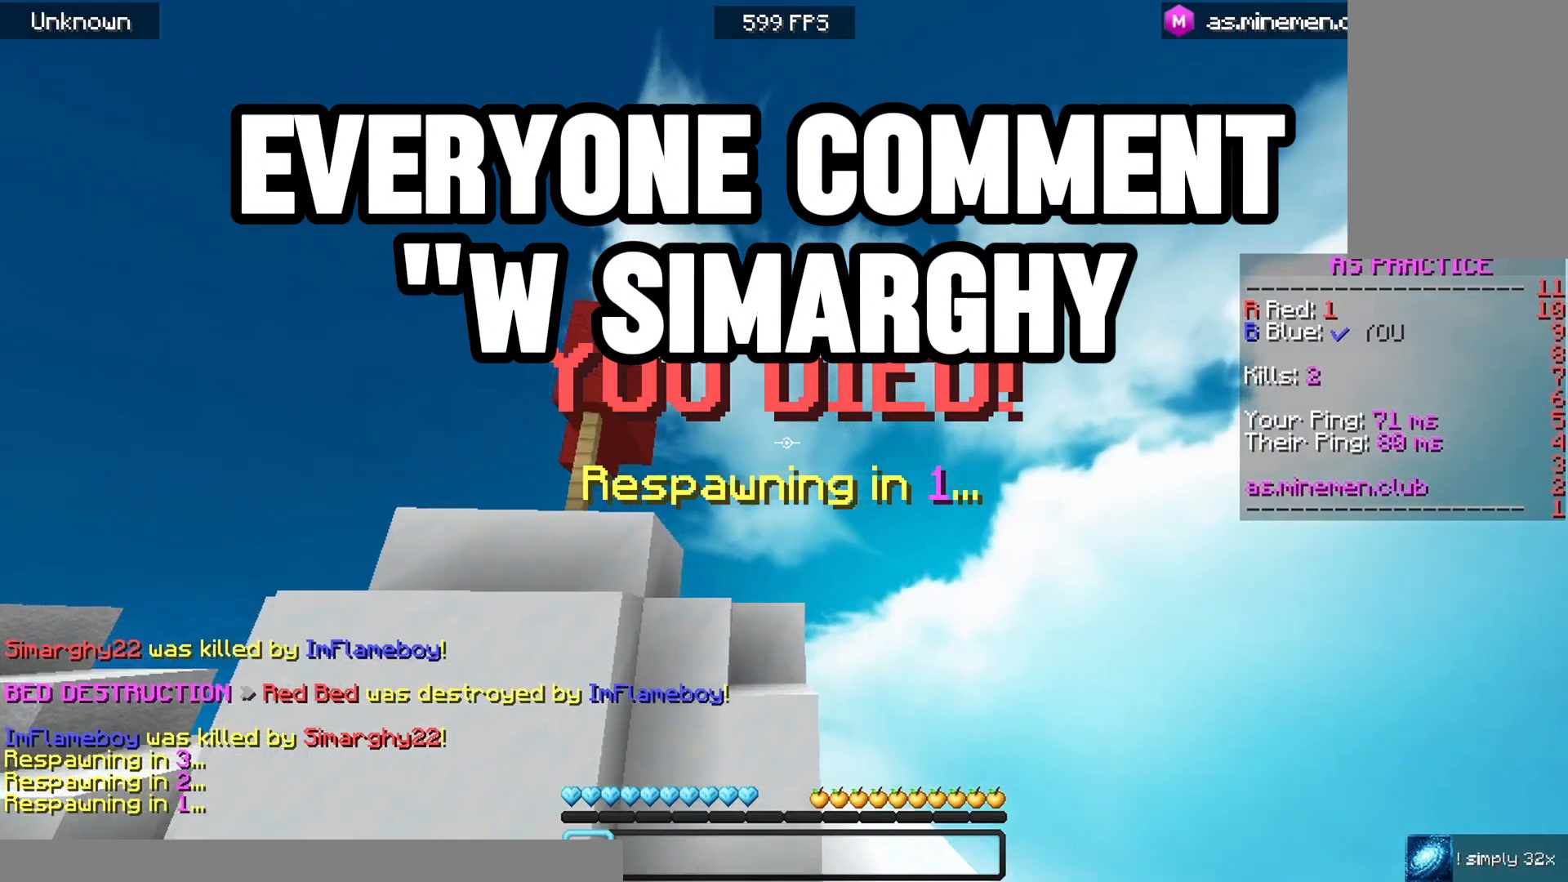
{"keys": ["space", "w"], "mouse": ["left"], "events": [[133, "mouse_left", "up"], [233, "space", "up"], [467, "mouse_left", "down"], [467, "space", "down"]]}
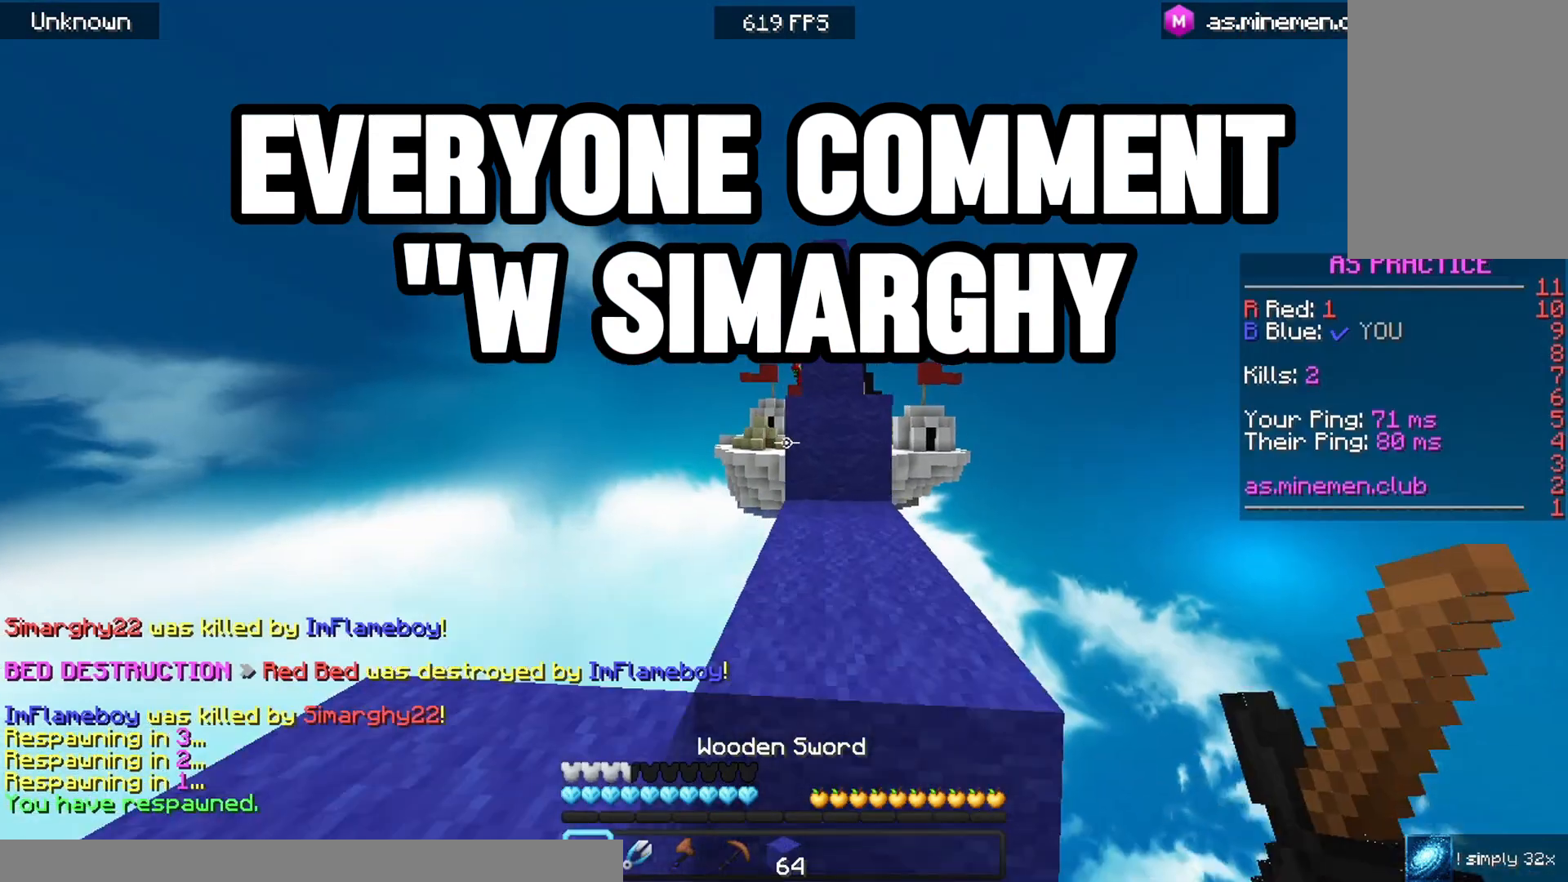
{"keys": ["space", "w"], "mouse": ["left"], "events": [[67, "mouse_left", "up"], [267, "space", "up"], [433, "space", "down"], [467, "mouse_left", "down"]]}
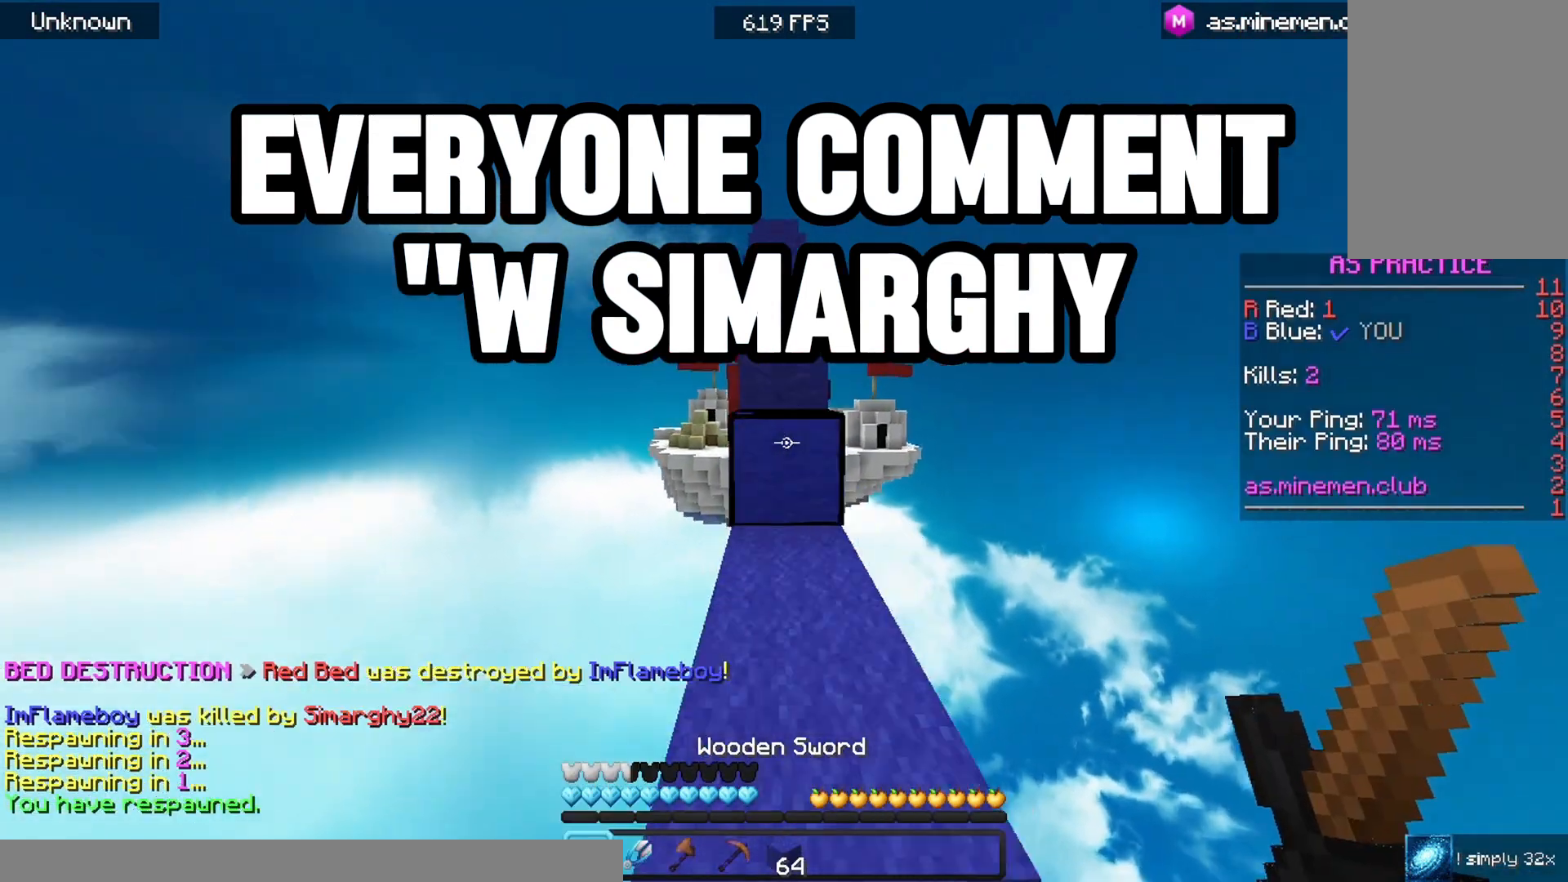
{"keys": ["space", "w"], "mouse": [], "events": [[67, "mouse_left", "up"], [100, "space", "up"], [333, "space", "down"]]}
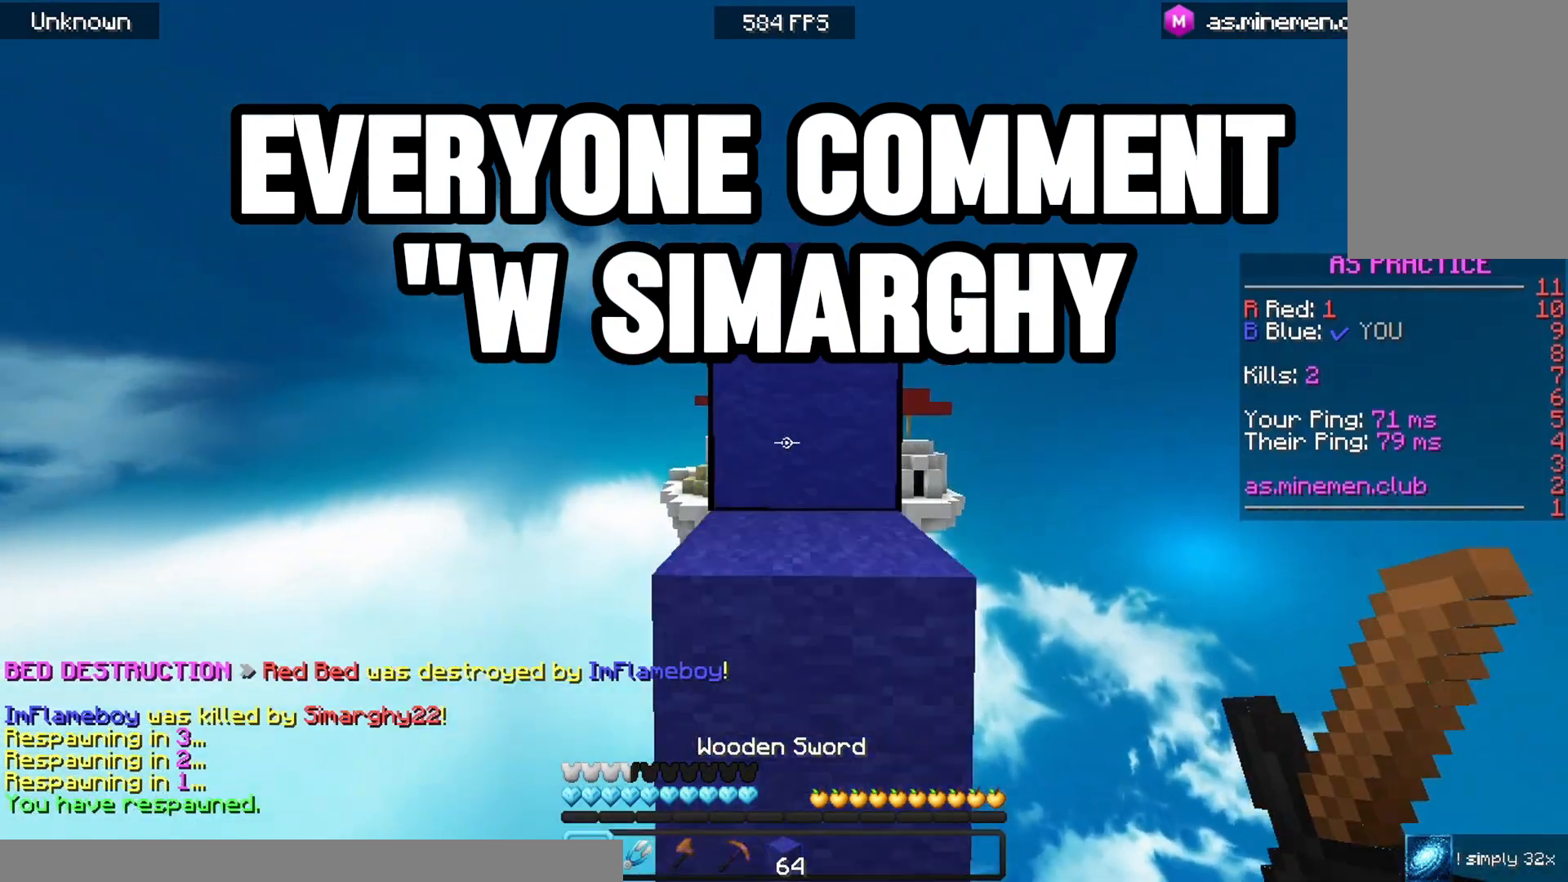
{"keys": ["w"], "mouse": ["left"], "events": [[33, "mouse_left", "down"], [33, "space", "up"], [200, "mouse_left", "up"], [200, "space", "down"], [433, "space", "up"], [467, "mouse_left", "down"]]}
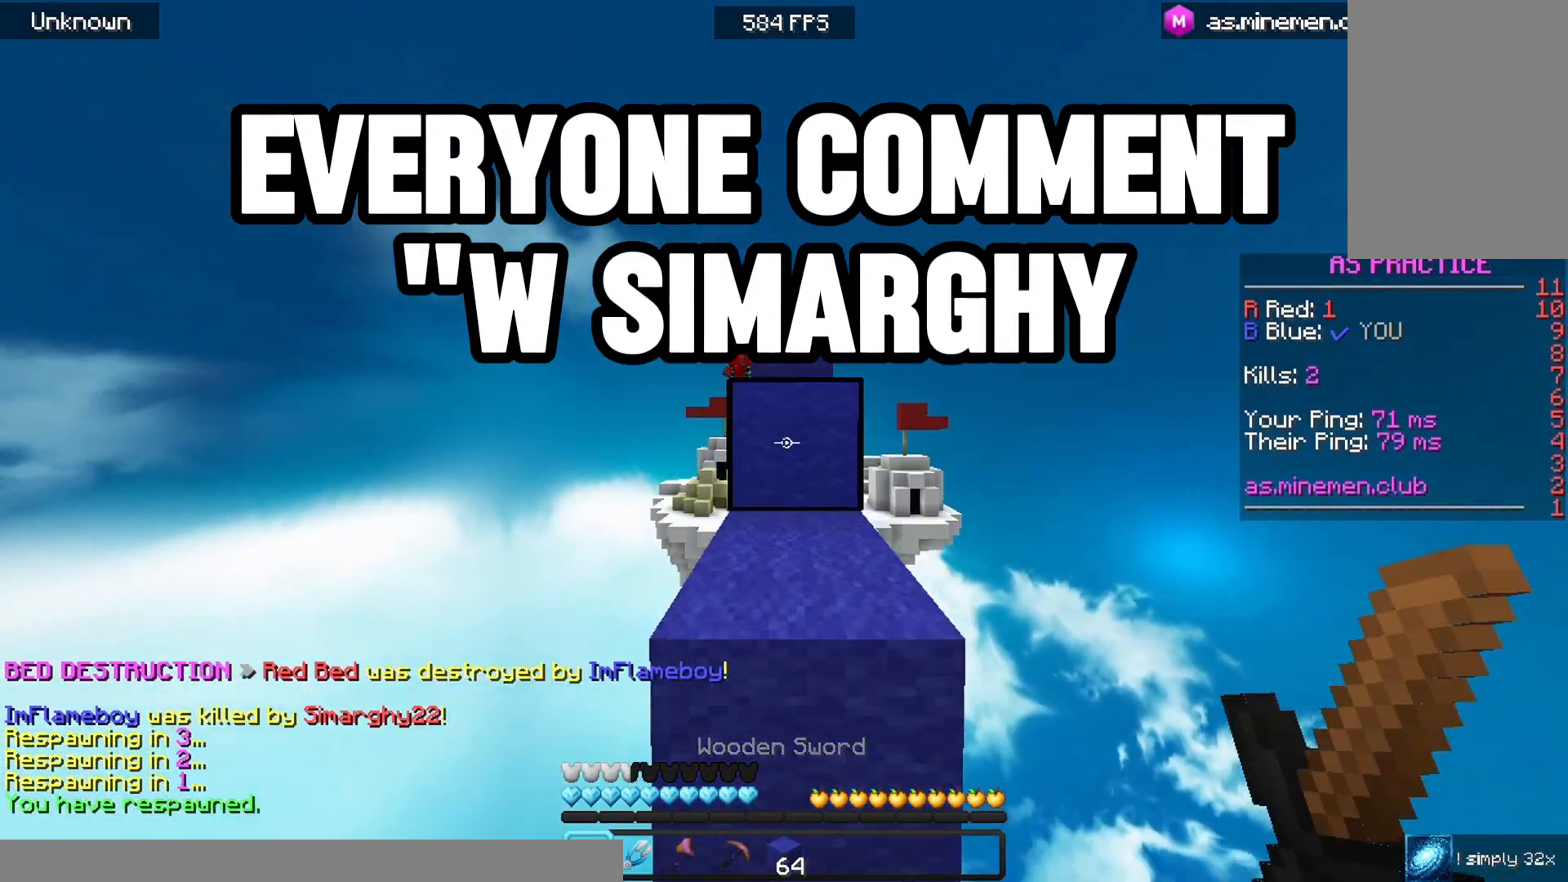
{"keys": ["w"], "mouse": [], "events": [[100, "space", "down"], [133, "mouse_left", "up"], [433, "space", "up"]]}
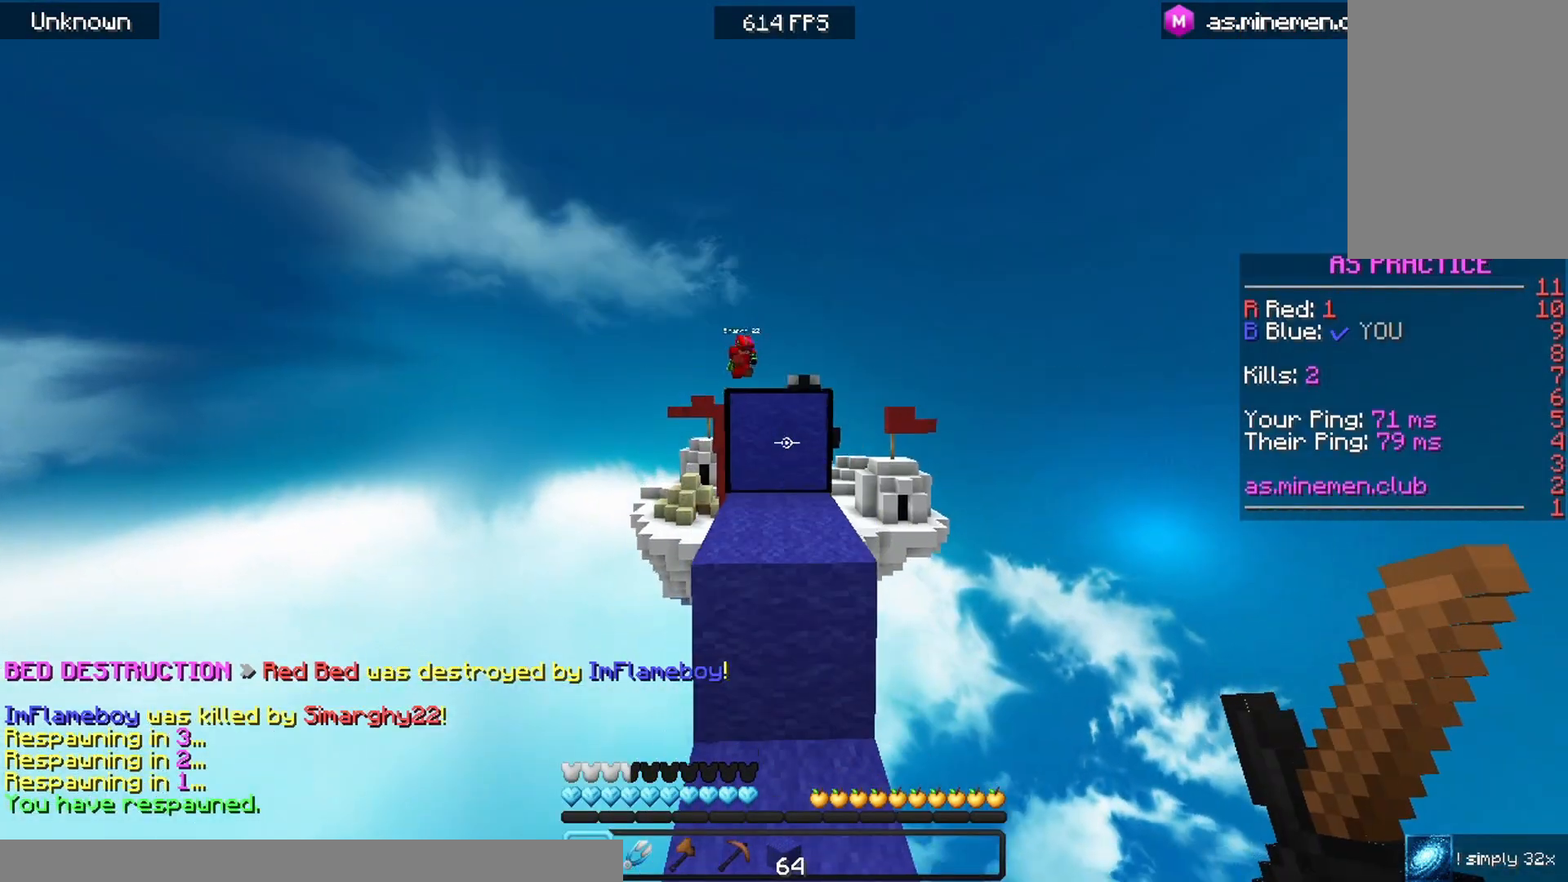
{"keys": ["space", "w"], "mouse": [], "events": [[200, "space", "down"], [367, "space", "up"], [467, "space", "down"]]}
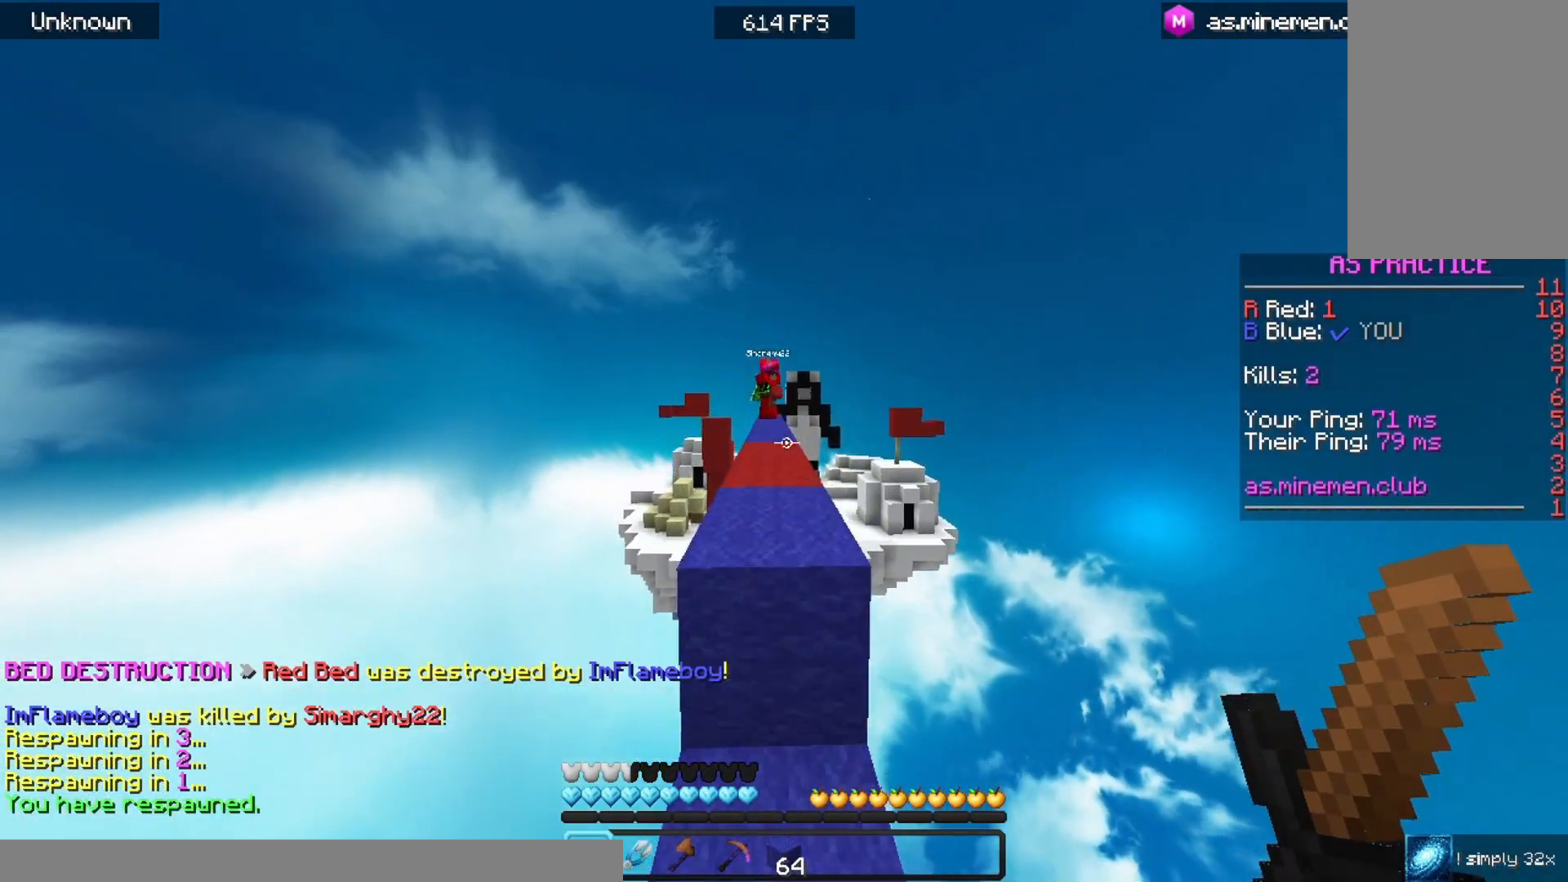
{"keys": ["w"], "mouse": [], "events": [[333, "space", "up"]]}
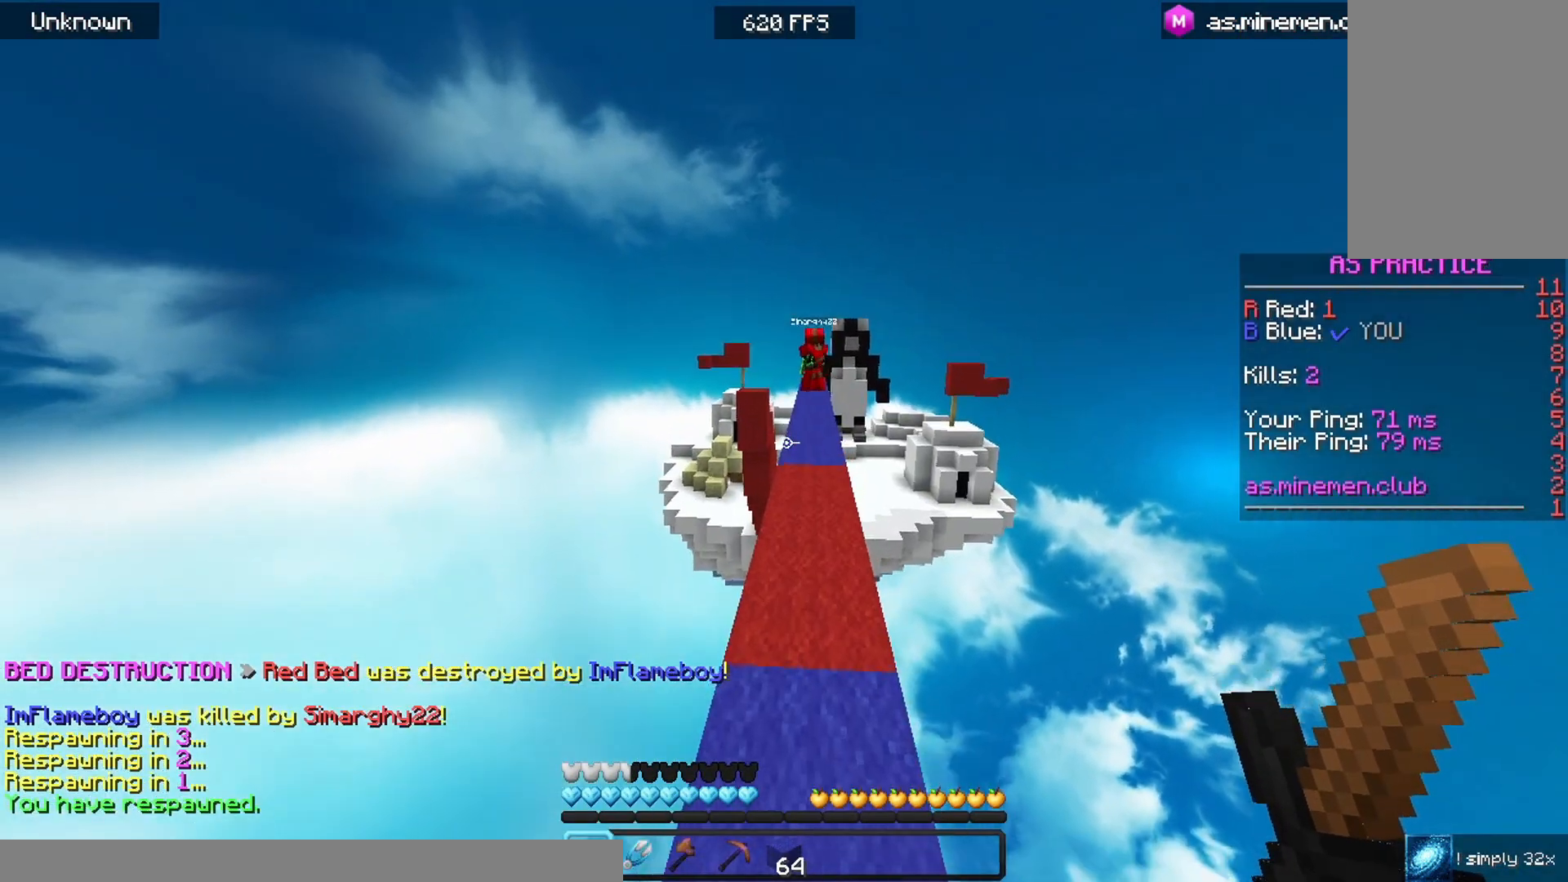
{"keys": ["w"], "mouse": [], "events": [[233, "space", "down"], [467, "space", "up"]]}
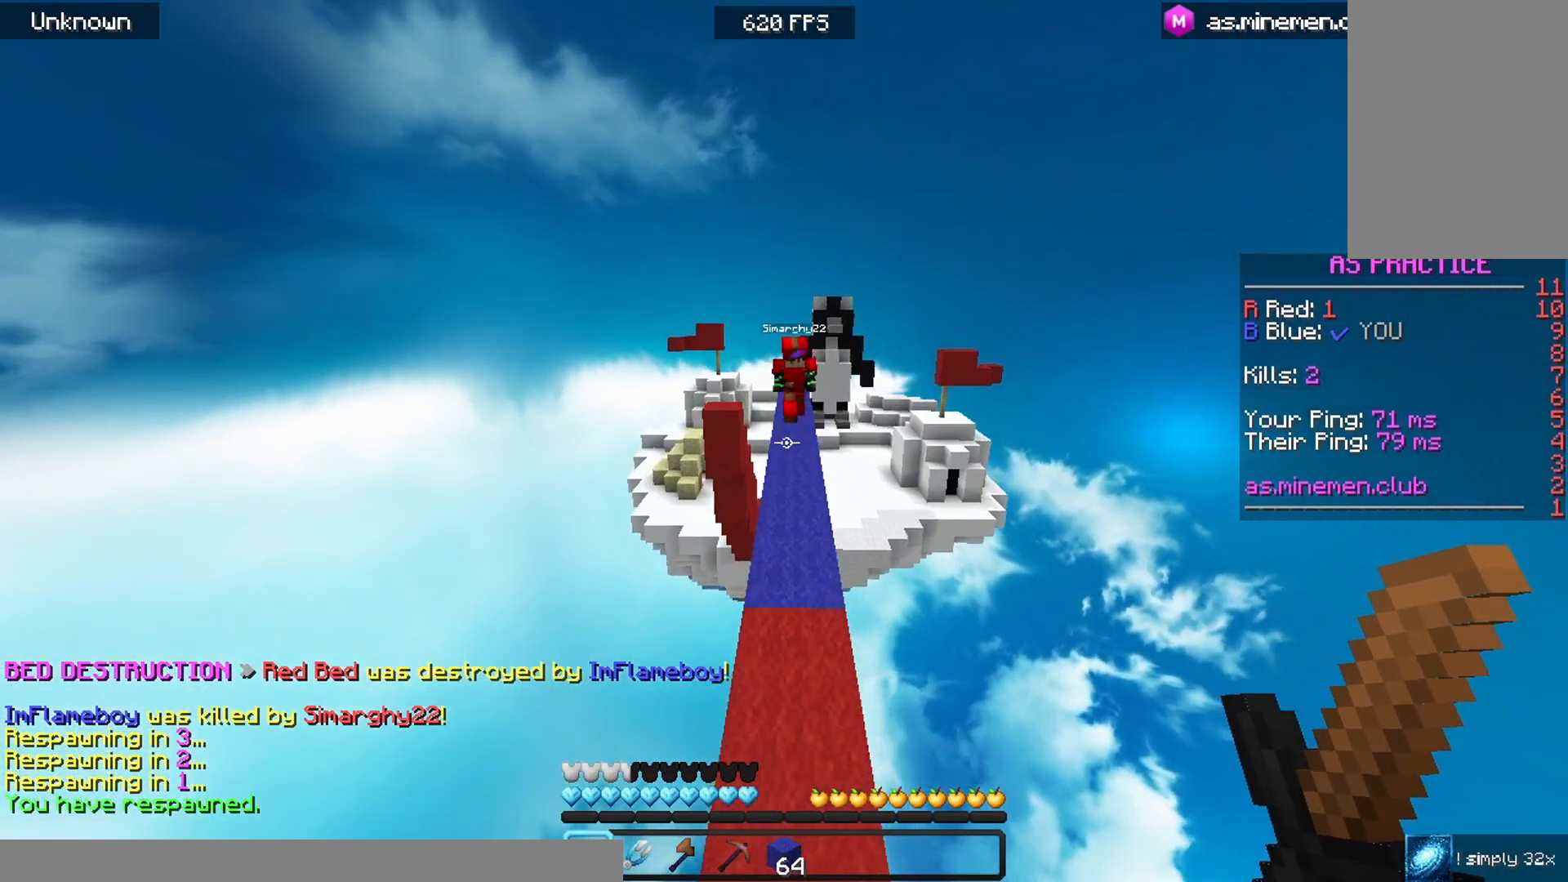
{"keys": ["w"], "mouse": ["left"], "events": [[433, "mouse_left", "down"]]}
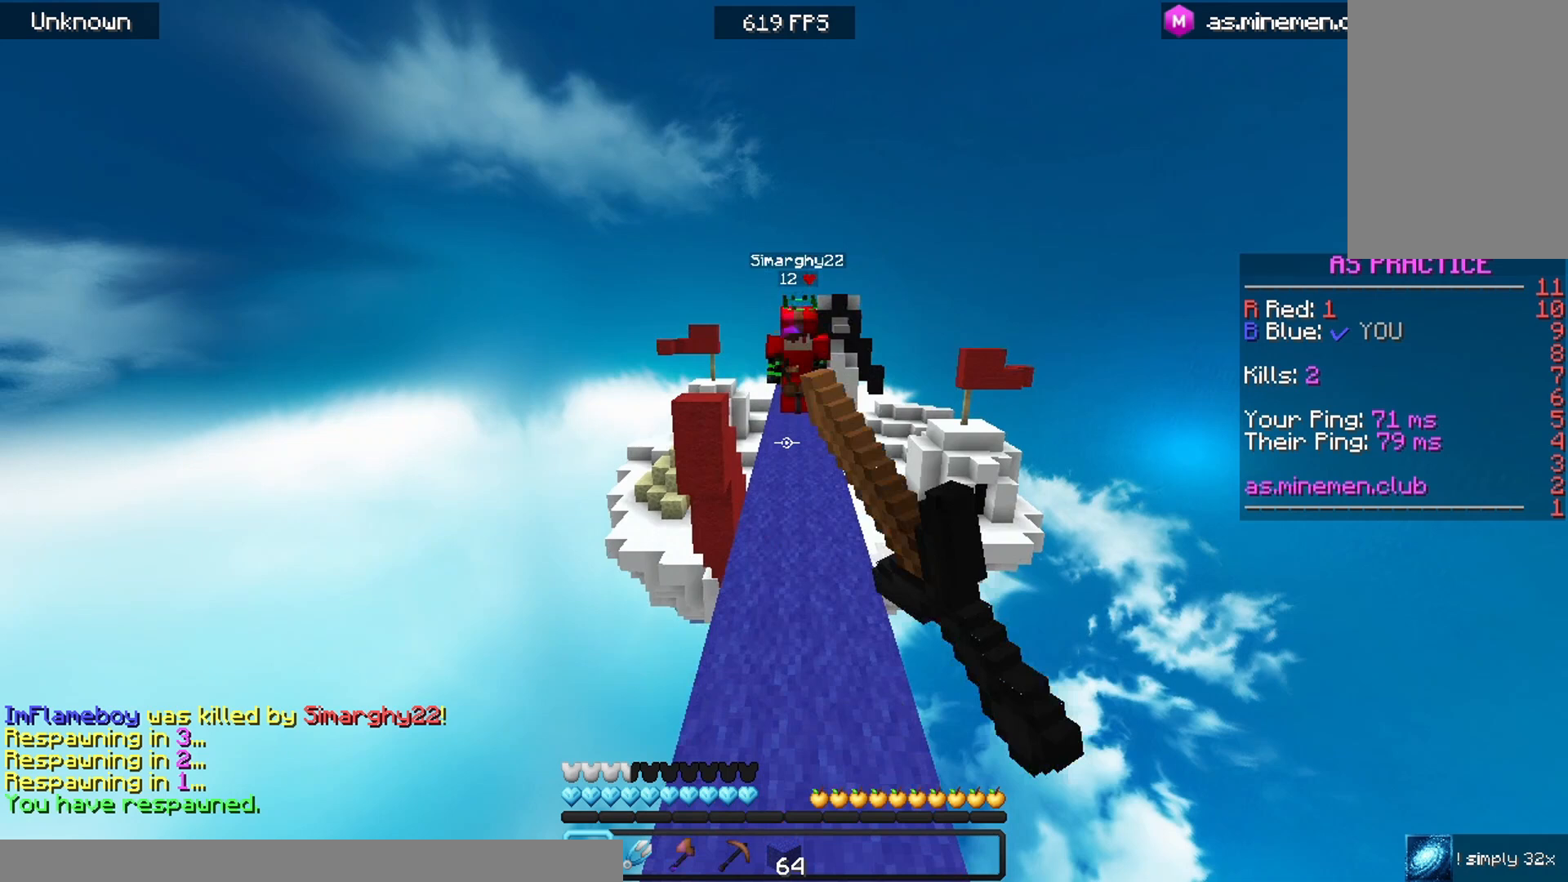
{"keys": [], "mouse": ["right"], "events": [[67, "mouse_left", "up"], [100, "w", "up"], [167, "mouse_right", "down"]]}
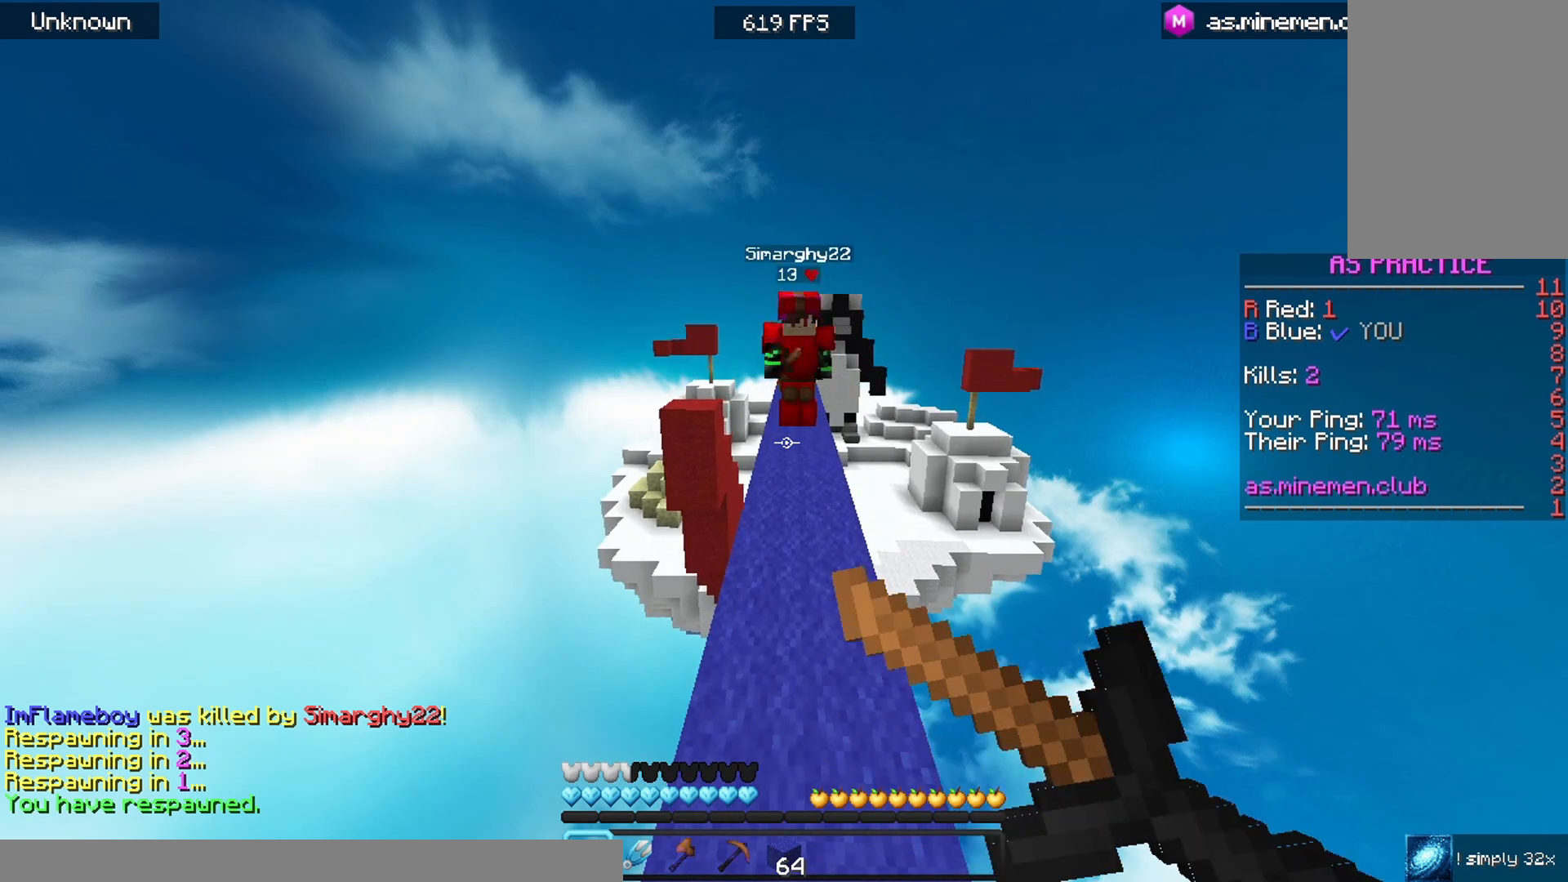
{"keys": [], "mouse": ["right"], "events": []}
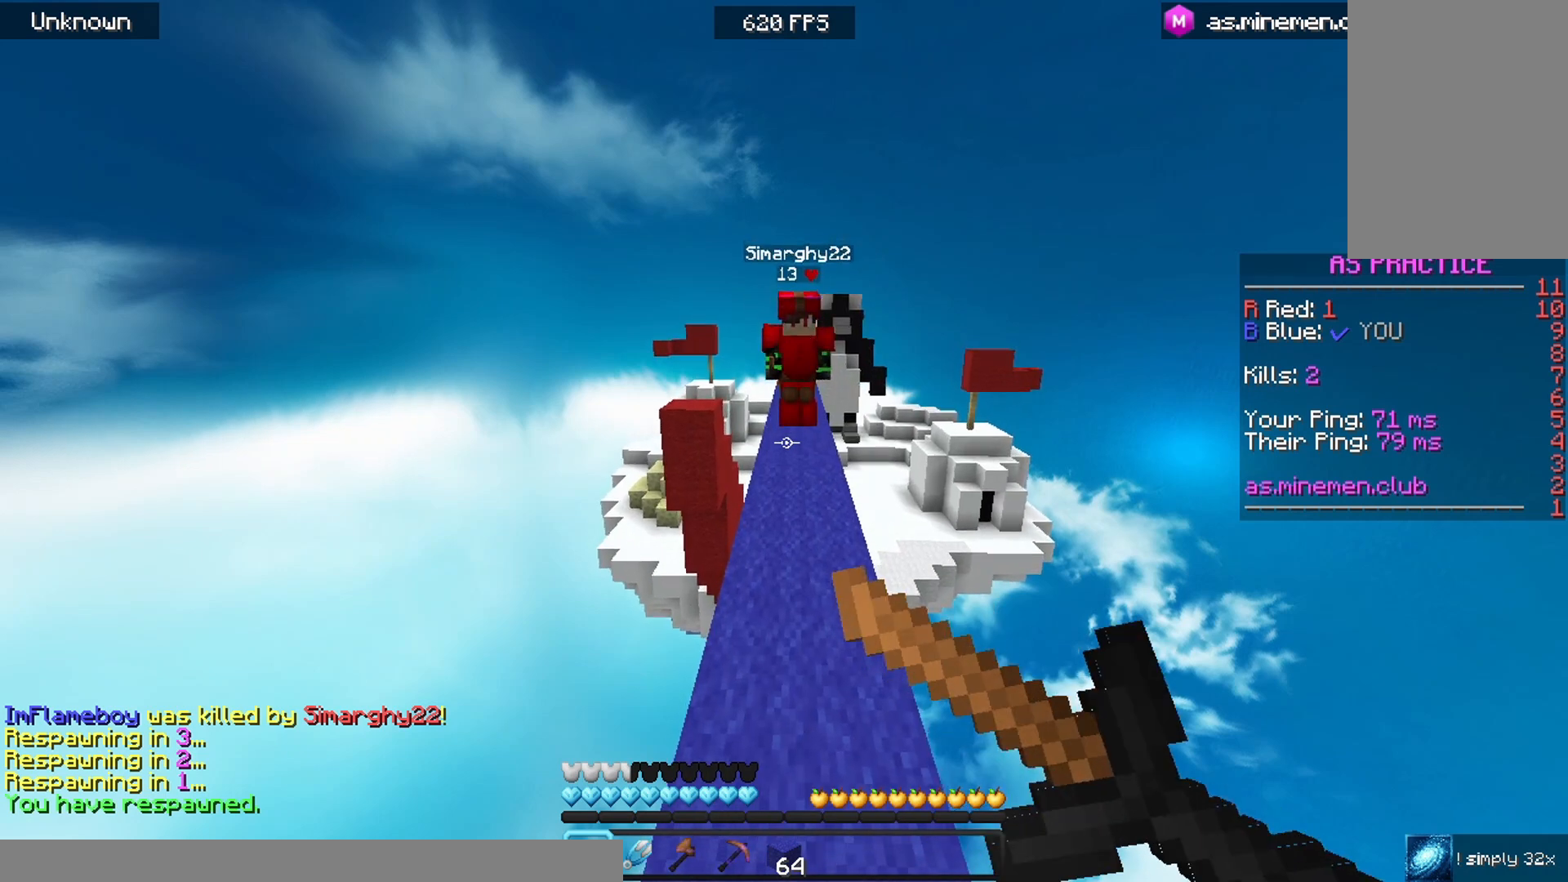
{"keys": [], "mouse": ["right"], "events": []}
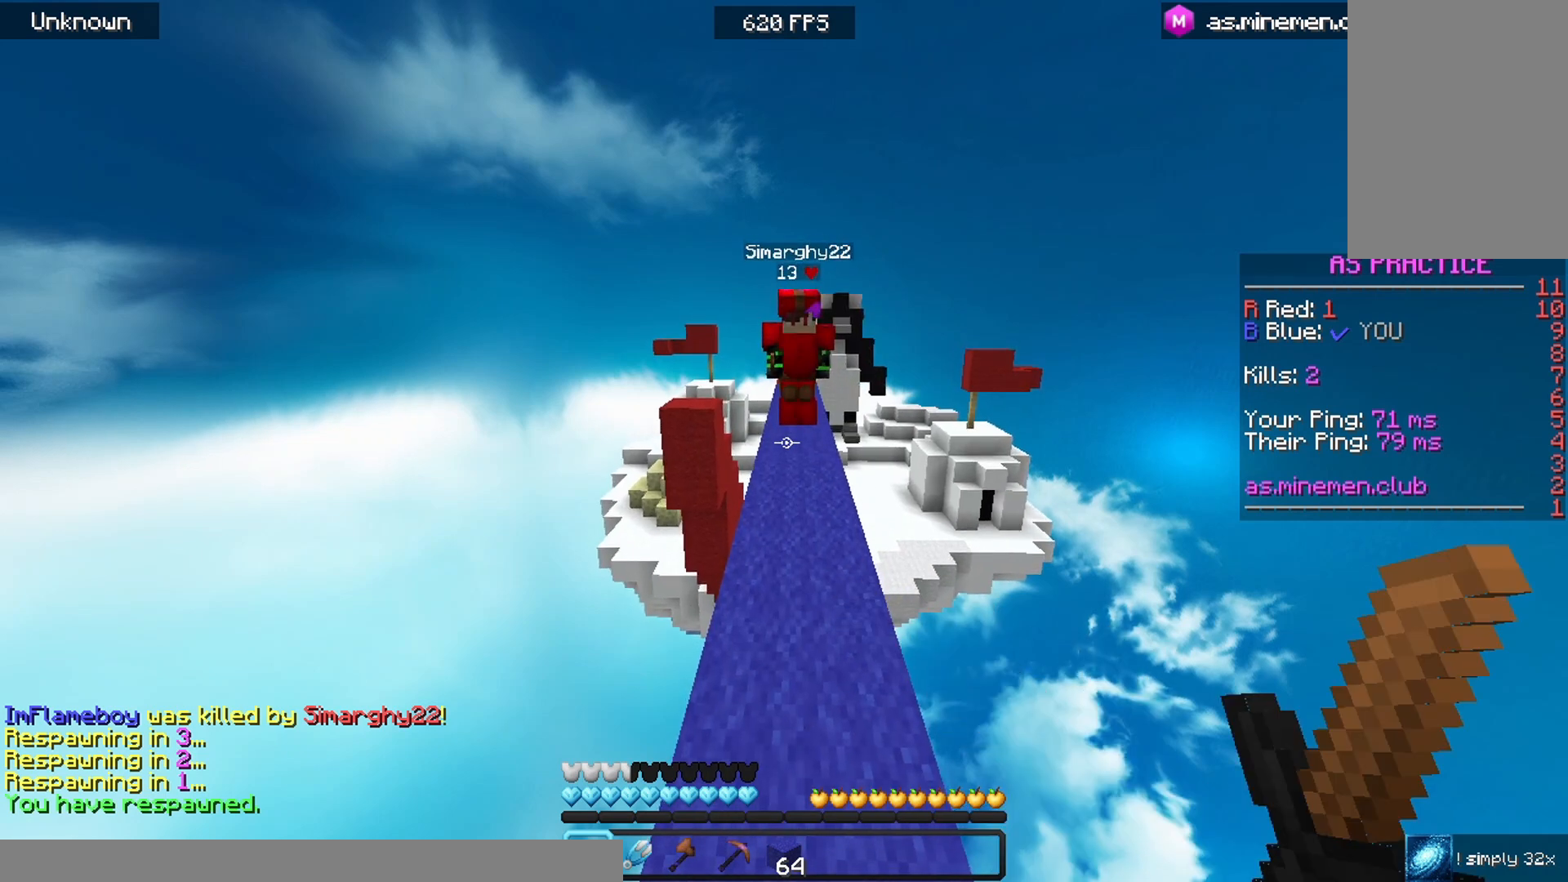
{"keys": [], "mouse": [], "events": [[33, "mouse_right", "up"]]}
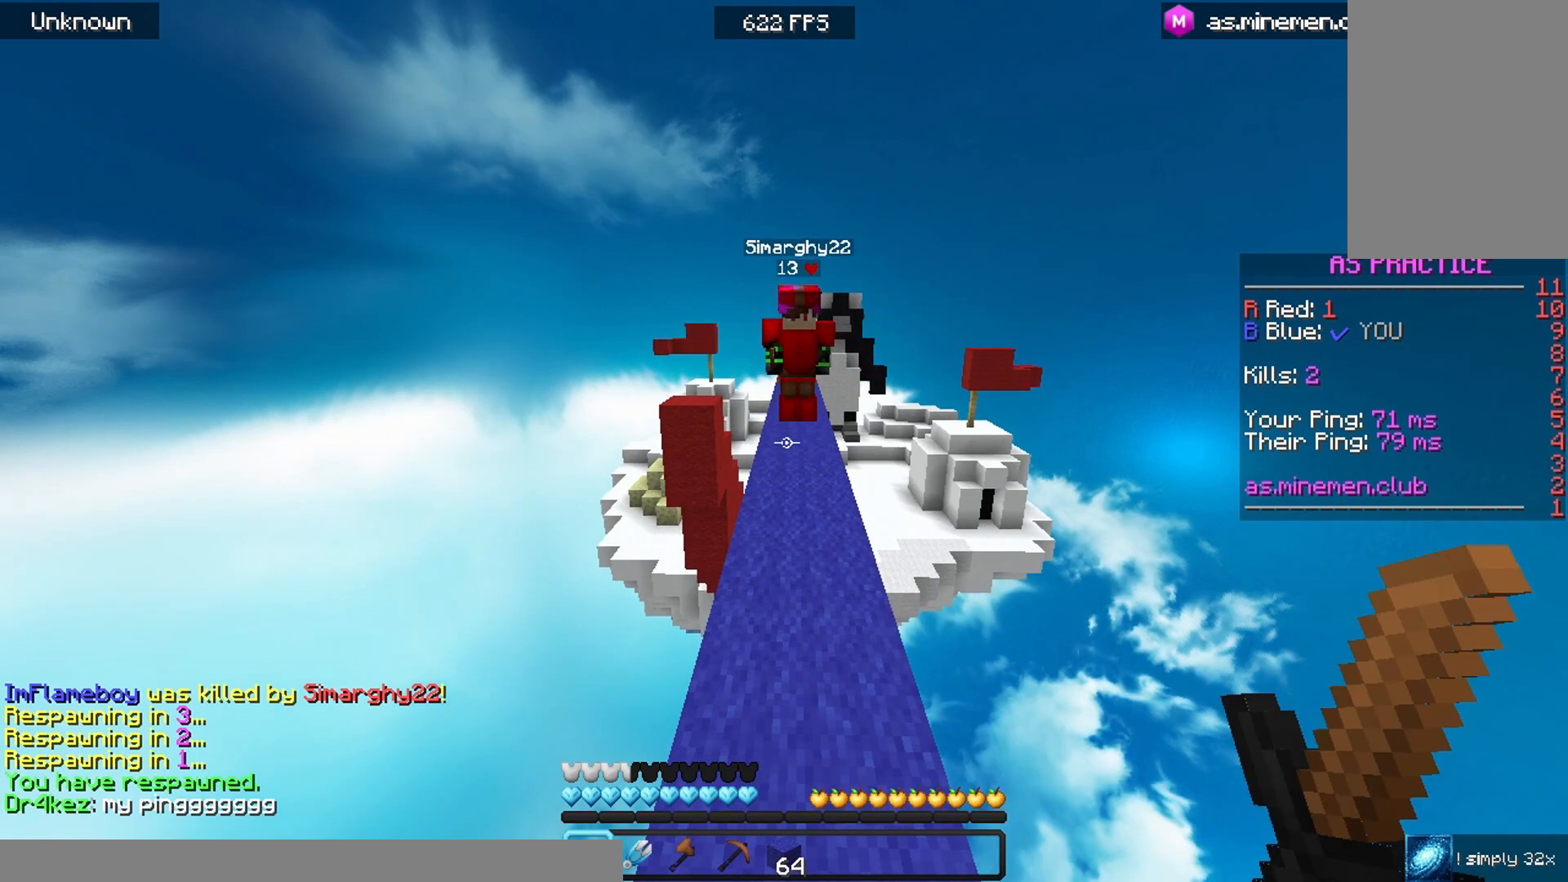
{"keys": [], "mouse": ["right"], "events": [[67, "mouse_right", "down"]]}
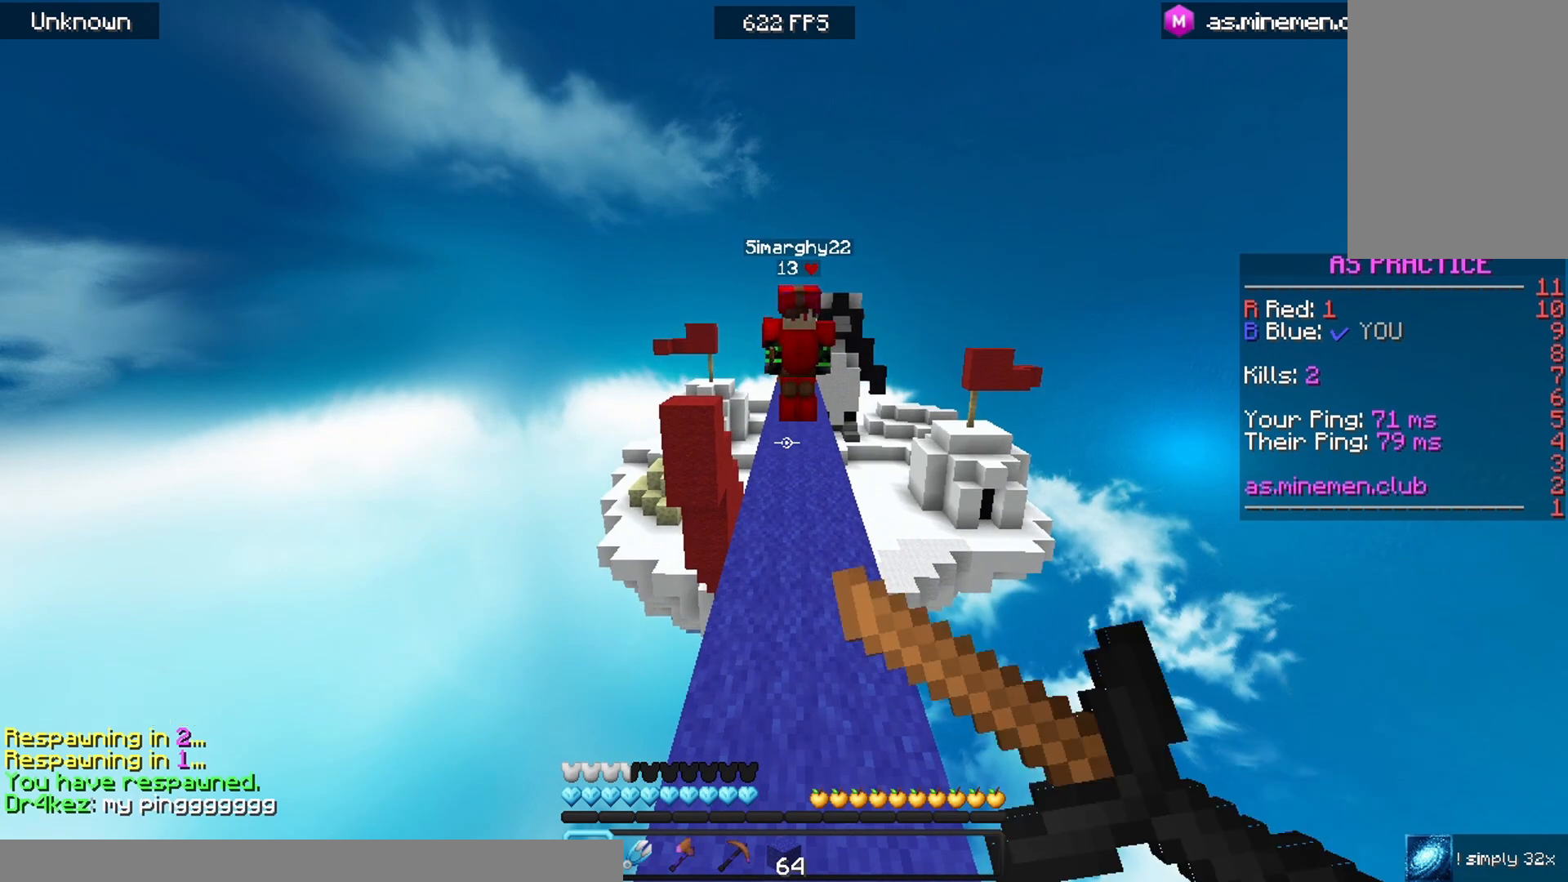
{"keys": [], "mouse": ["right"], "events": []}
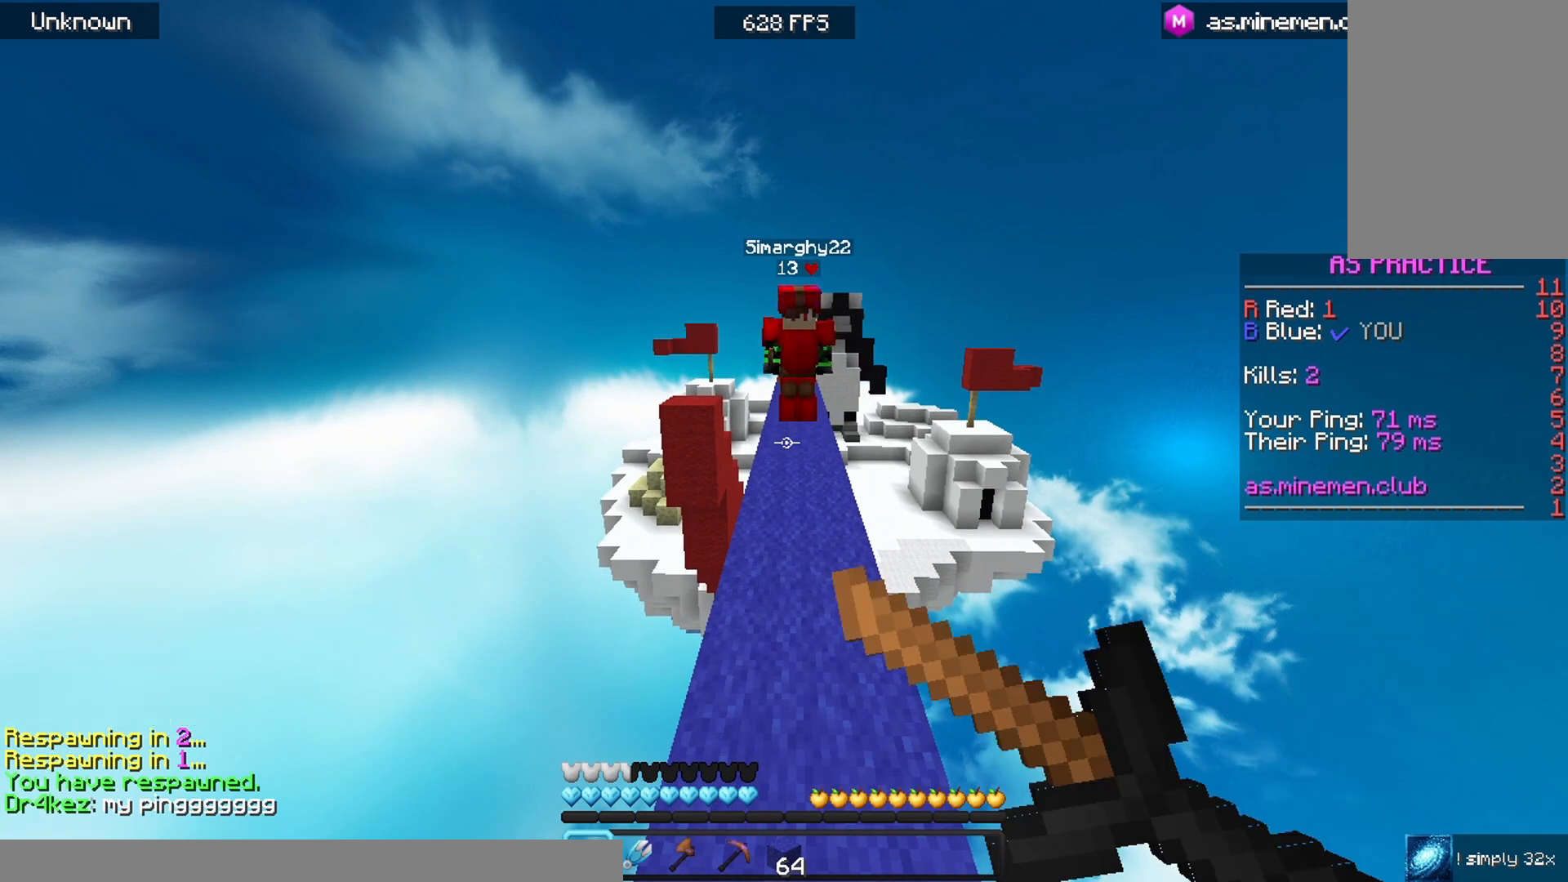
{"keys": [], "mouse": [], "events": [[300, "mouse_right", "up"]]}